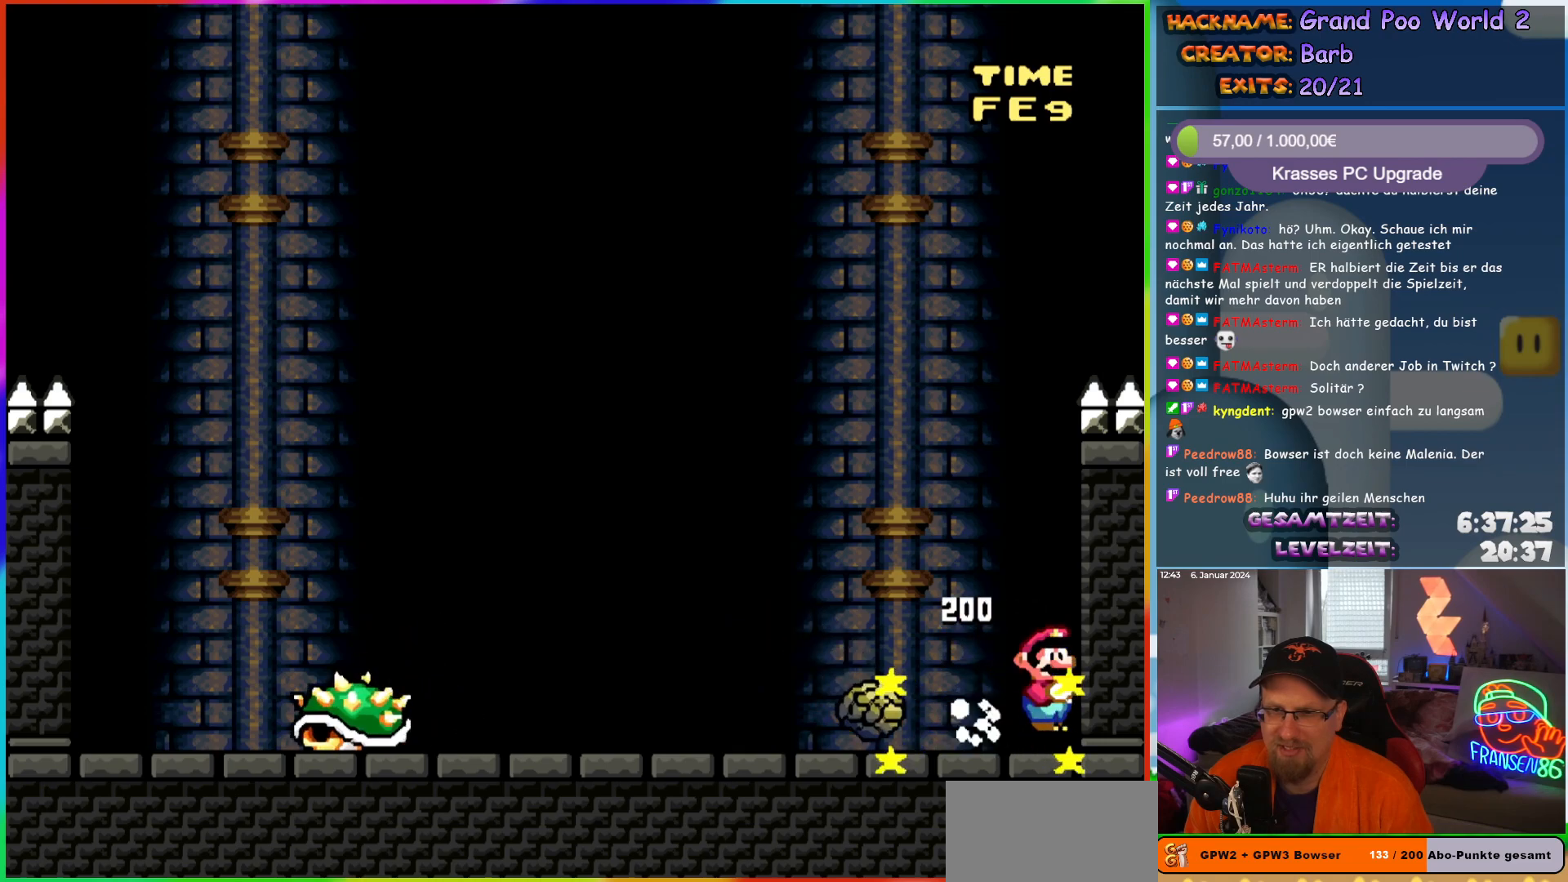
Gameplay with a controller (Nintendo layout); each line is a JSON object with the inputs held at the frame after it. "events" lists button and stick changes between this image and that frame as [ms after this image, input, new state], when the widget could be followed in between. Not read: L3 R3.
{"buttons": ["X", "DPAD_LEFT"], "events": [[33, "DPAD_LEFT", "down"], [233, "A", "up"]]}
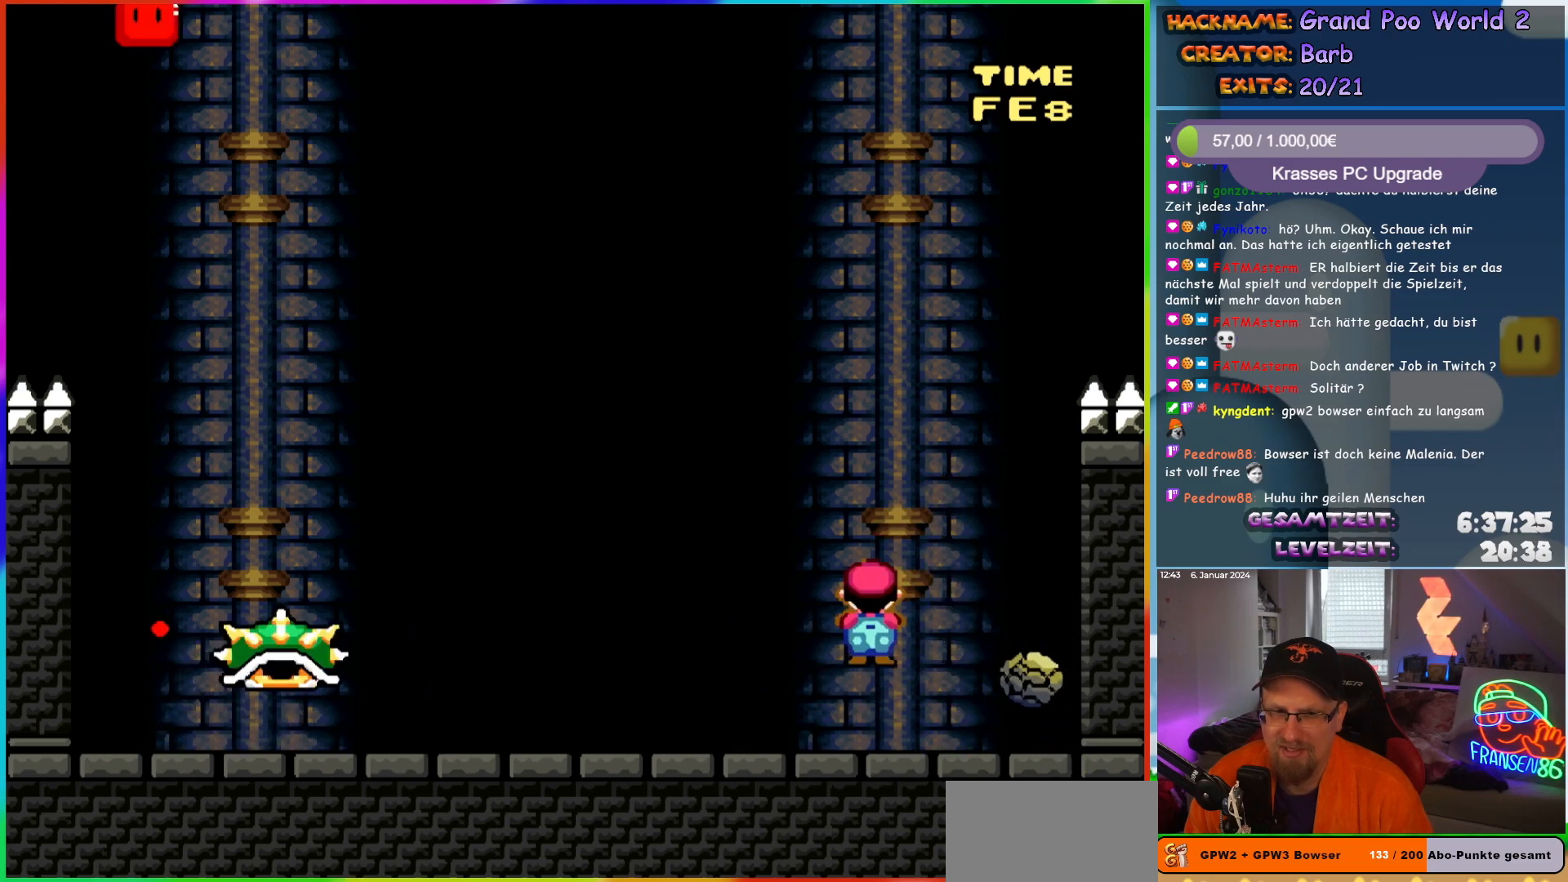
{"buttons": ["A", "X", "DPAD_LEFT"], "events": [[183, "A", "down"]]}
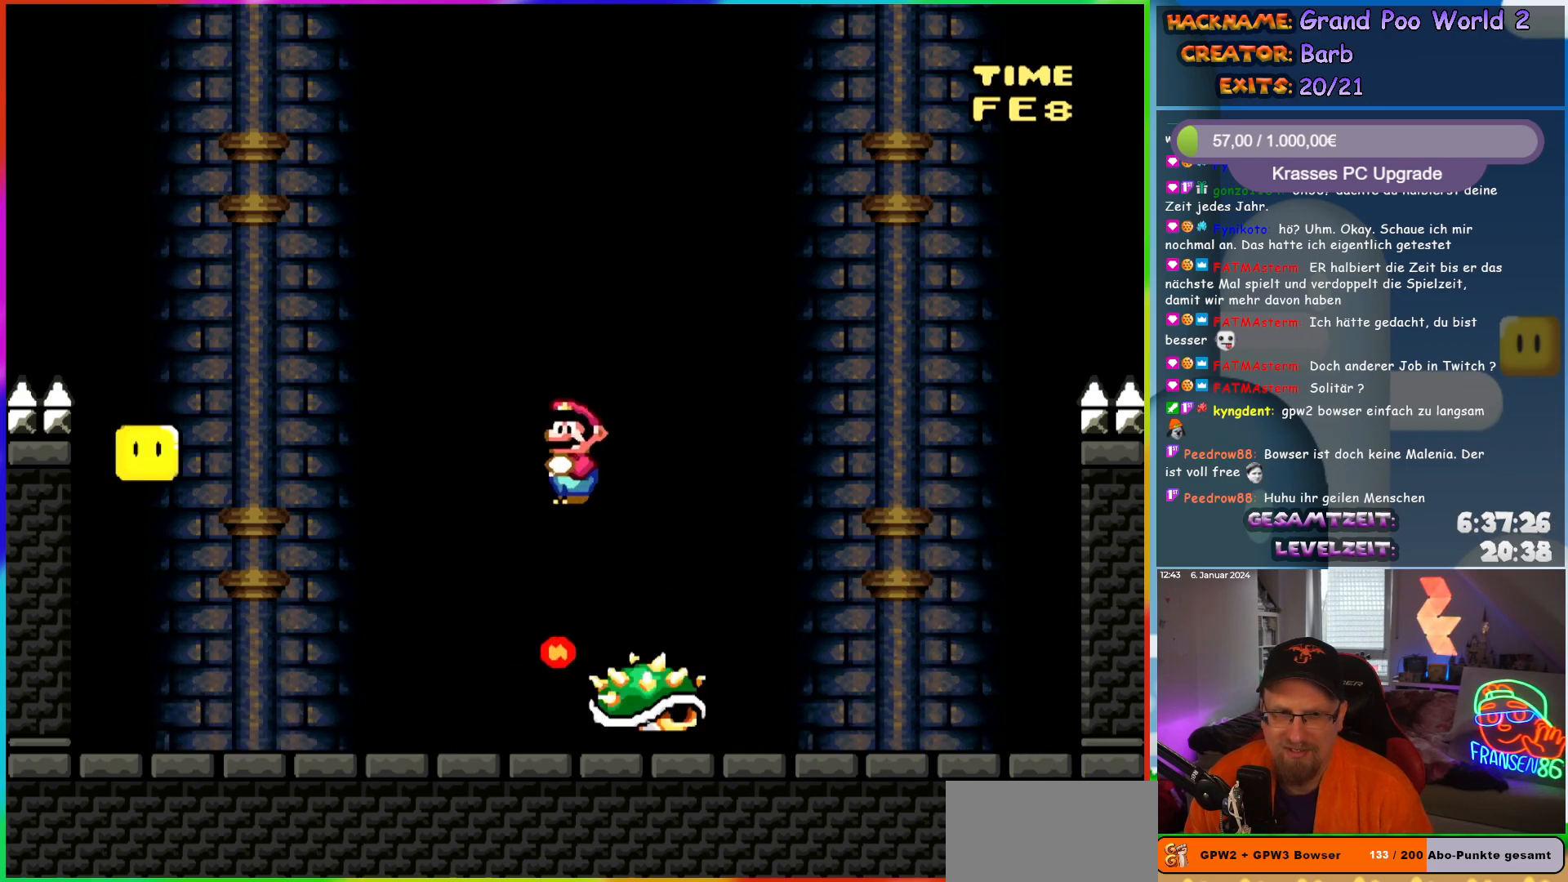
{"buttons": ["Y", "DPAD_LEFT"], "events": [[317, "A", "up"], [367, "X", "up"], [367, "Y", "down"]]}
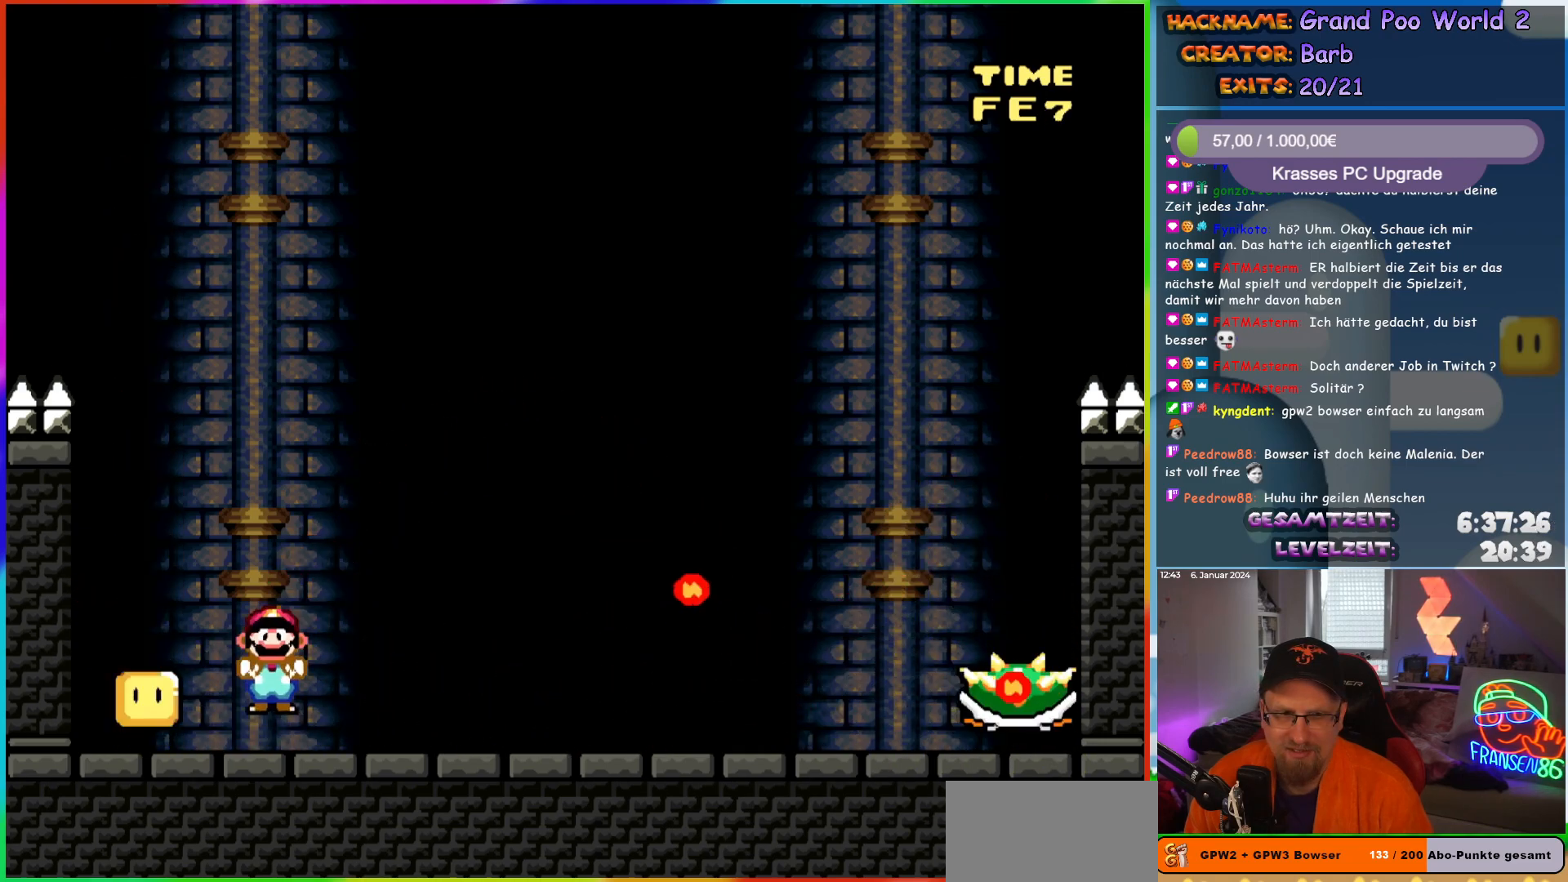
{"buttons": ["Y", "DPAD_UP"], "events": [[117, "DPAD_LEFT", "up"], [117, "DPAD_UP", "down"], [150, "DPAD_RIGHT", "down"], [150, "DPAD_UP", "up"], [200, "DPAD_UP", "down"], [233, "DPAD_RIGHT", "up"]]}
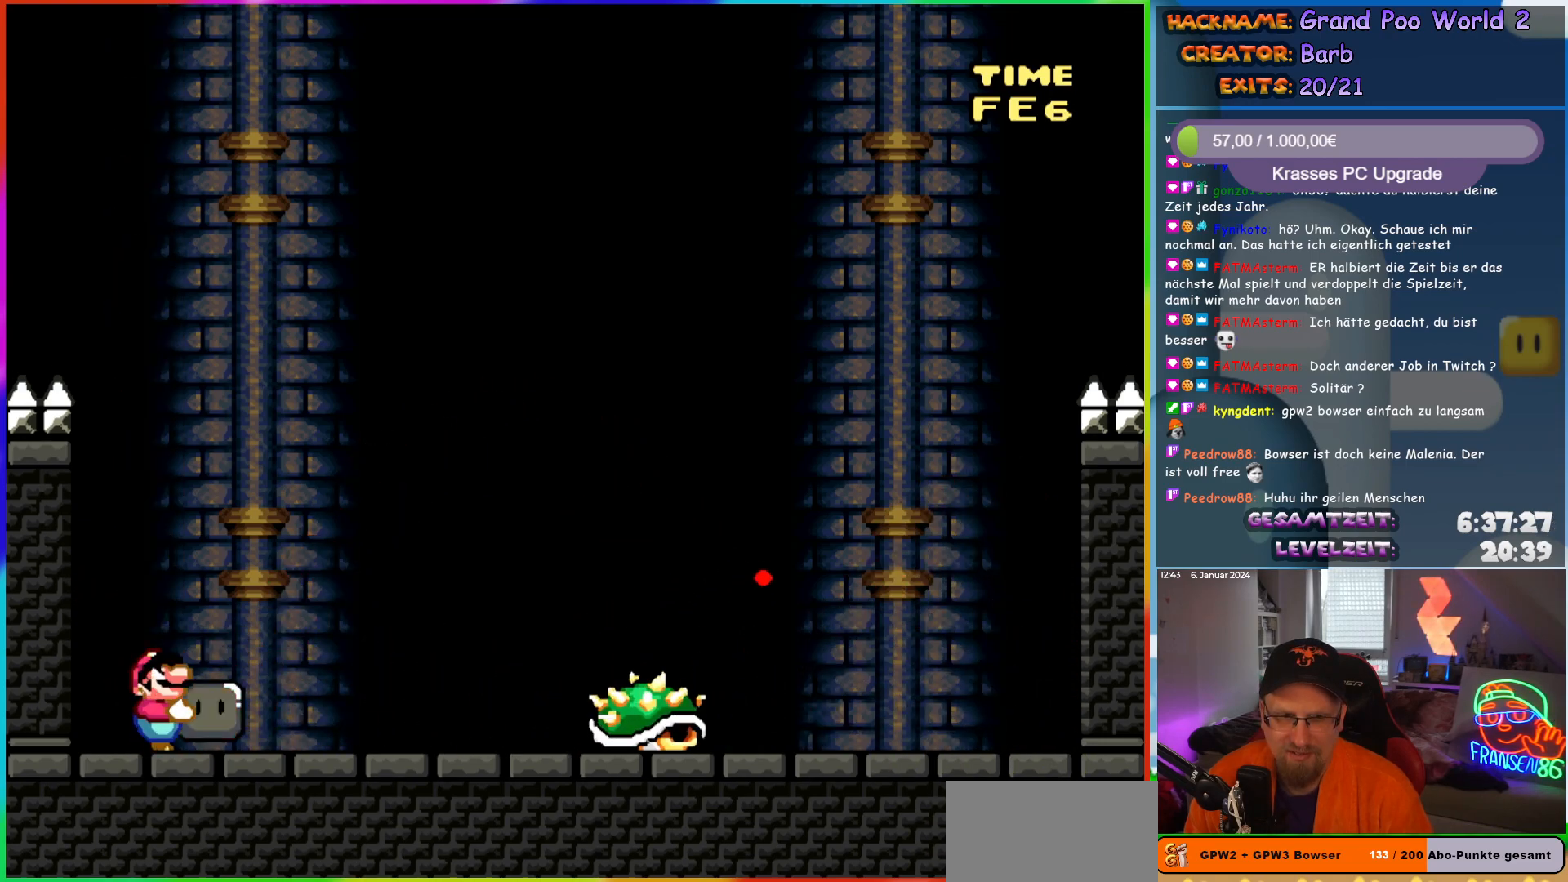
{"buttons": ["X"], "events": [[67, "Y", "up"], [150, "X", "down"], [167, "A", "down"], [167, "DPAD_UP", "up"], [450, "A", "up"]]}
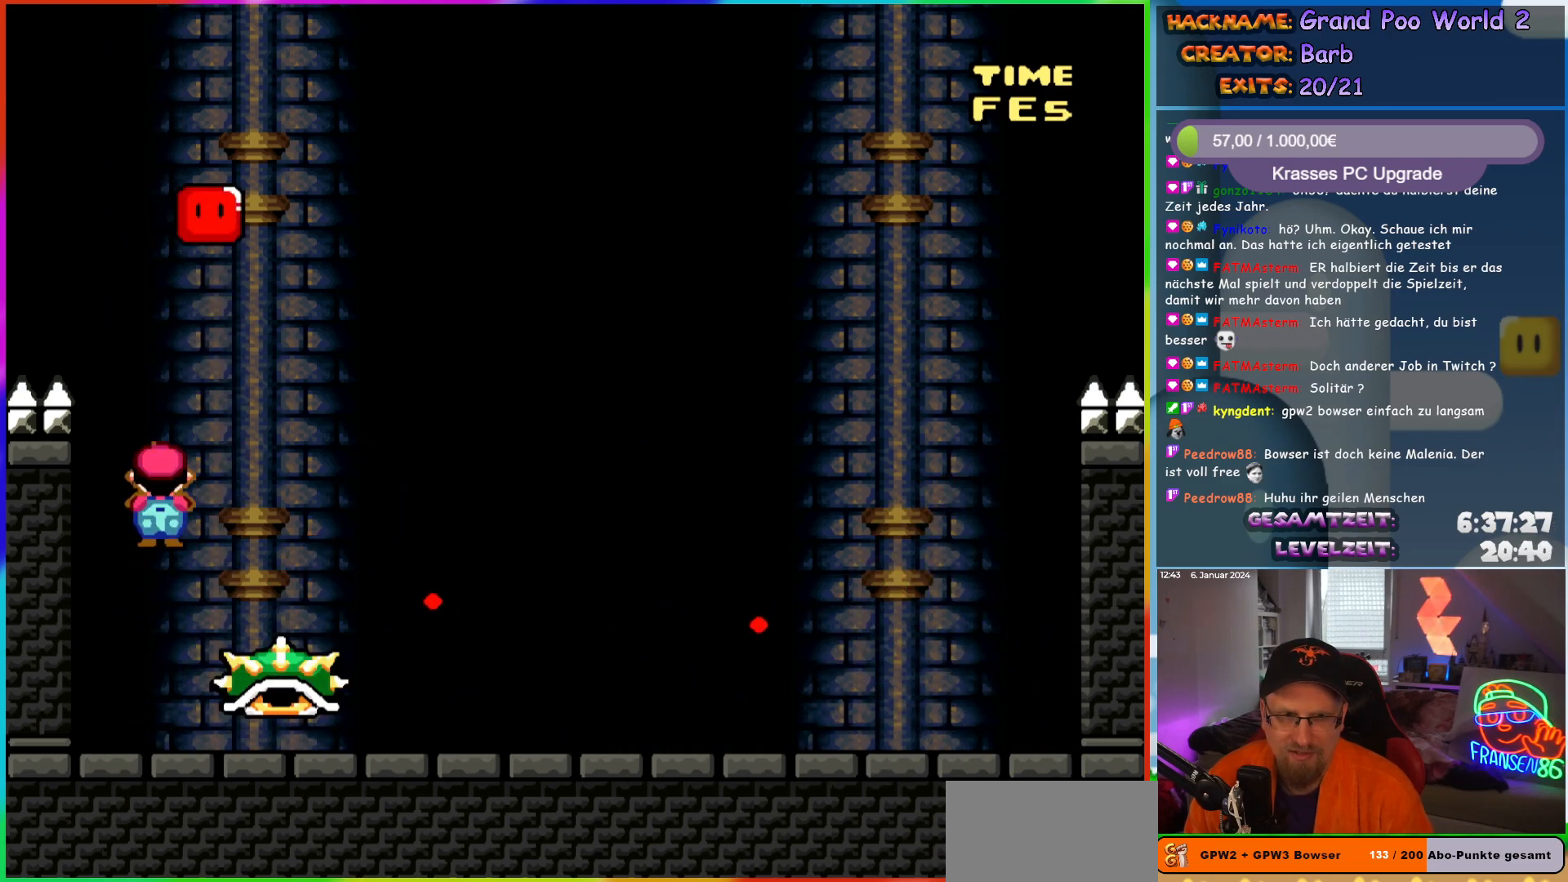
{"buttons": ["A", "X", "DPAD_RIGHT"], "events": [[50, "DPAD_LEFT", "down"], [133, "A", "down"], [167, "DPAD_LEFT", "up"], [217, "DPAD_RIGHT", "down"]]}
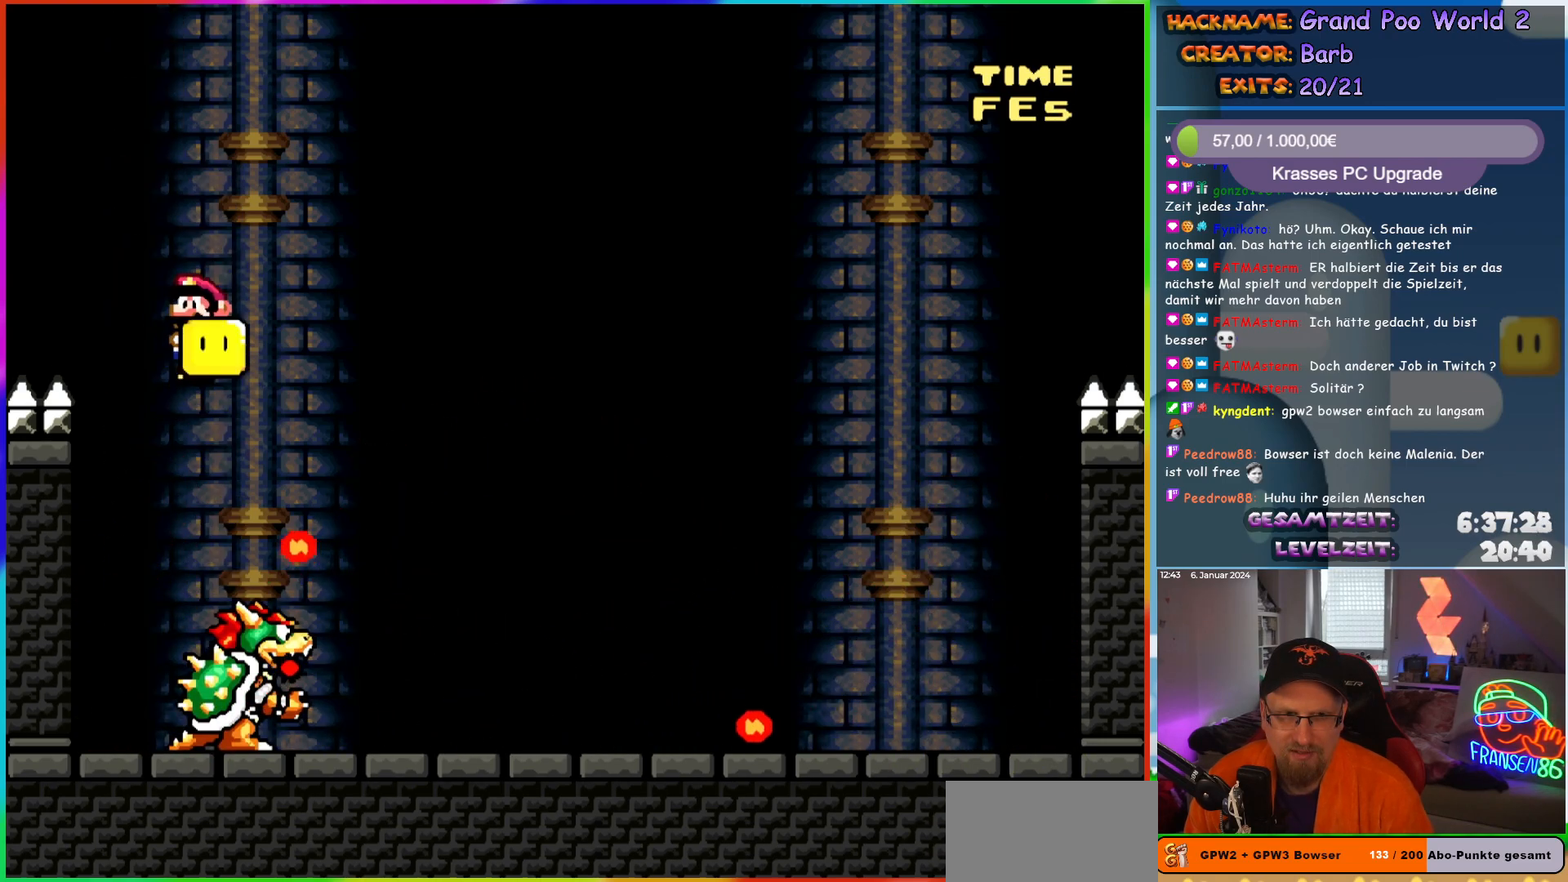
{"buttons": ["A", "X", "DPAD_RIGHT"], "events": [[117, "A", "up"], [267, "DPAD_RIGHT", "up"], [267, "DPAD_UP", "down"], [317, "A", "down"], [317, "DPAD_RIGHT", "down"], [317, "DPAD_UP", "up"]]}
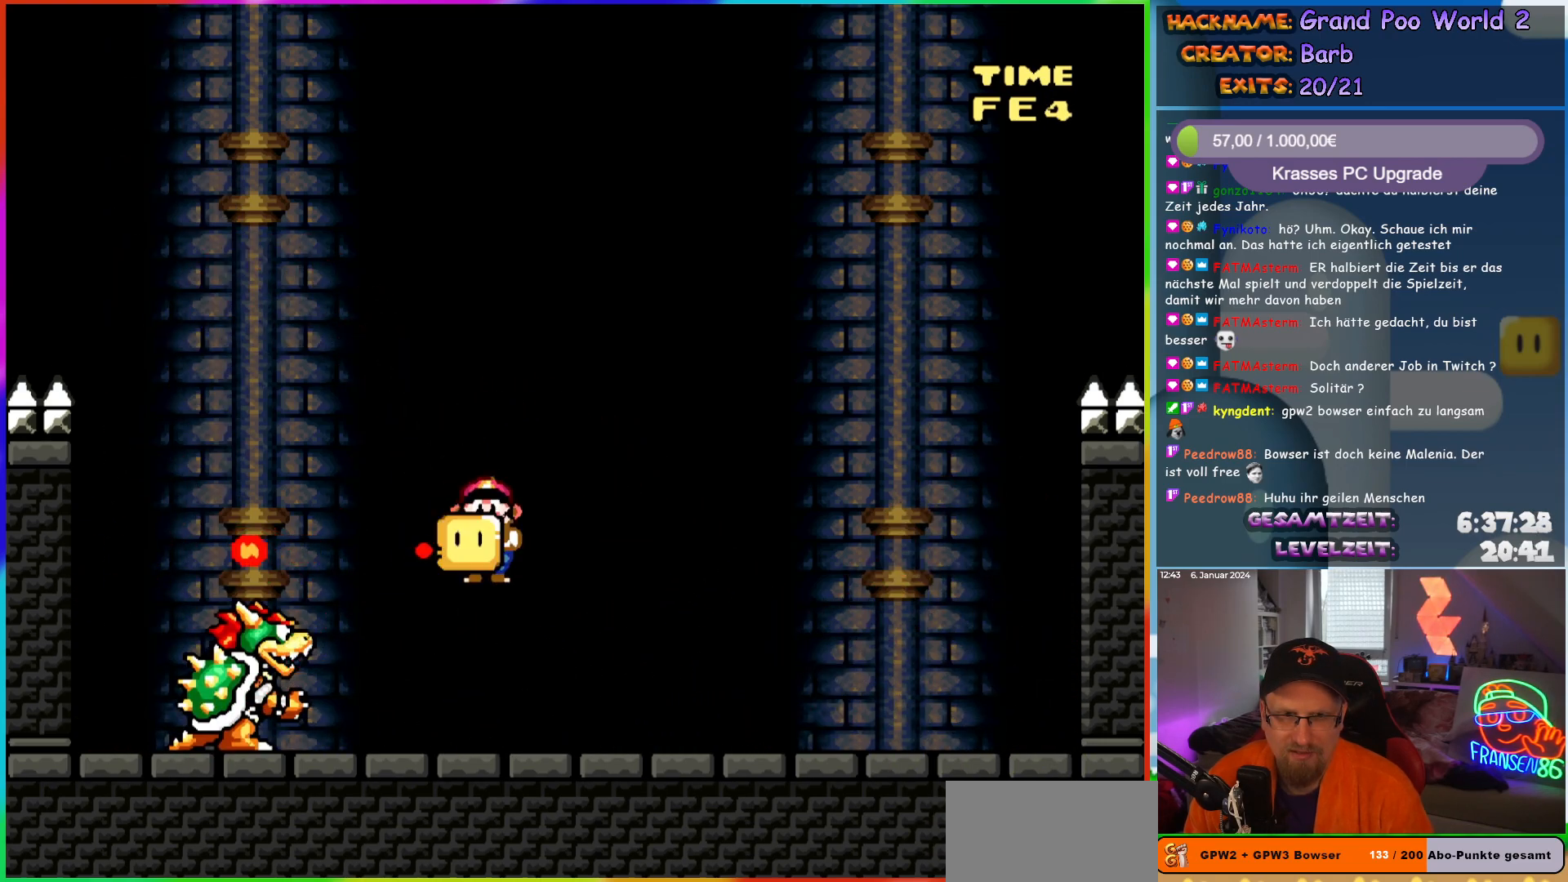
{"buttons": ["X", "DPAD_RIGHT"], "events": [[133, "A", "up"]]}
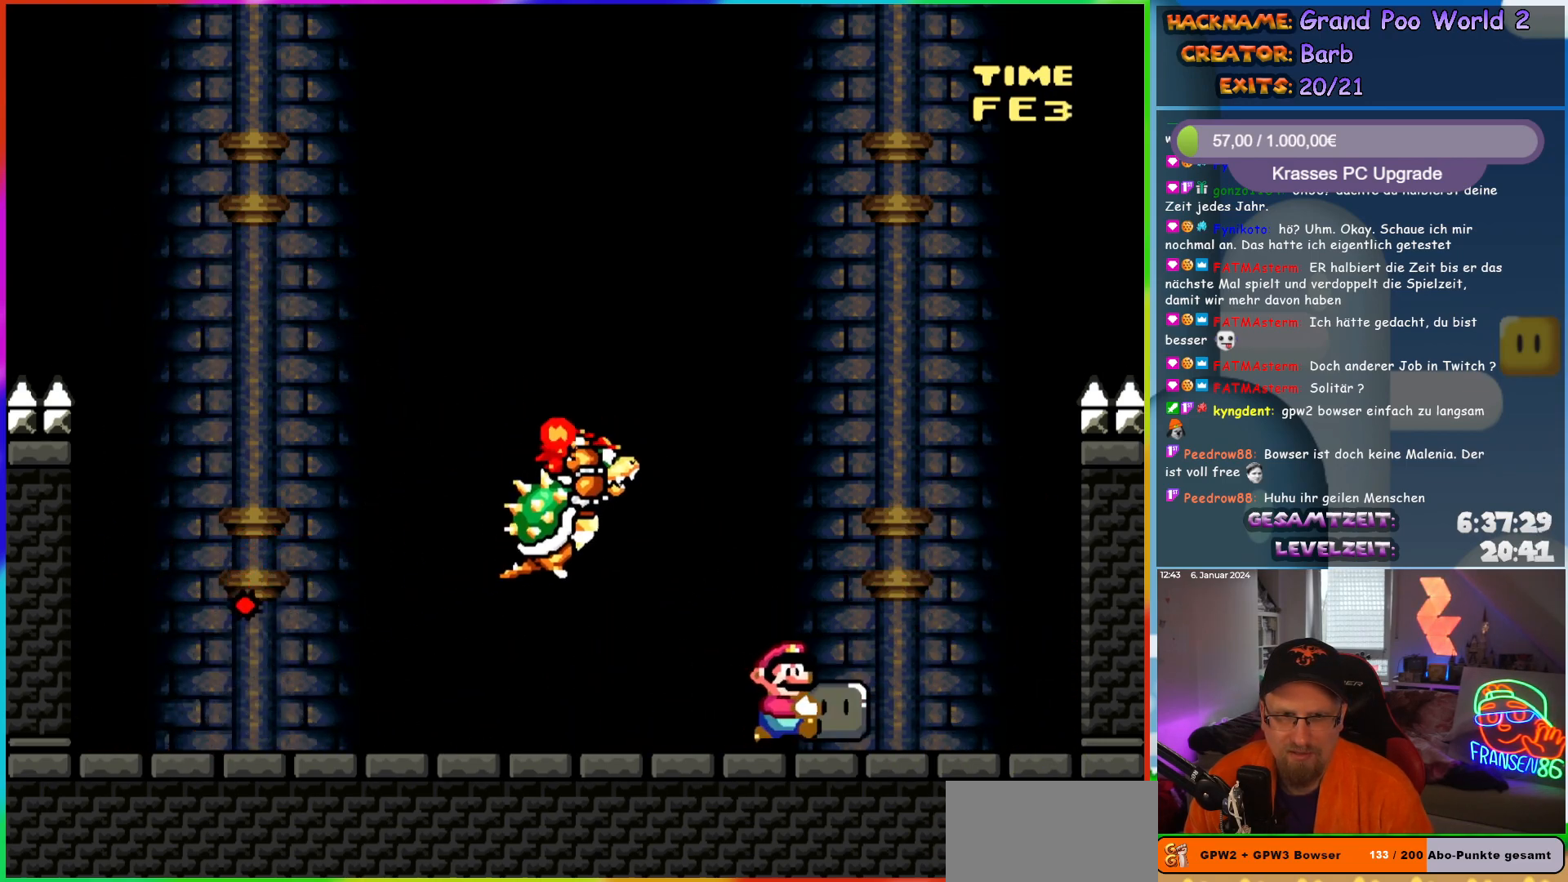
{"buttons": ["A", "X", "DPAD_LEFT"], "events": [[183, "A", "down"], [367, "DPAD_LEFT", "down"], [367, "DPAD_RIGHT", "up"], [367, "DPAD_UP", "down"], [383, "DPAD_UP", "up"]]}
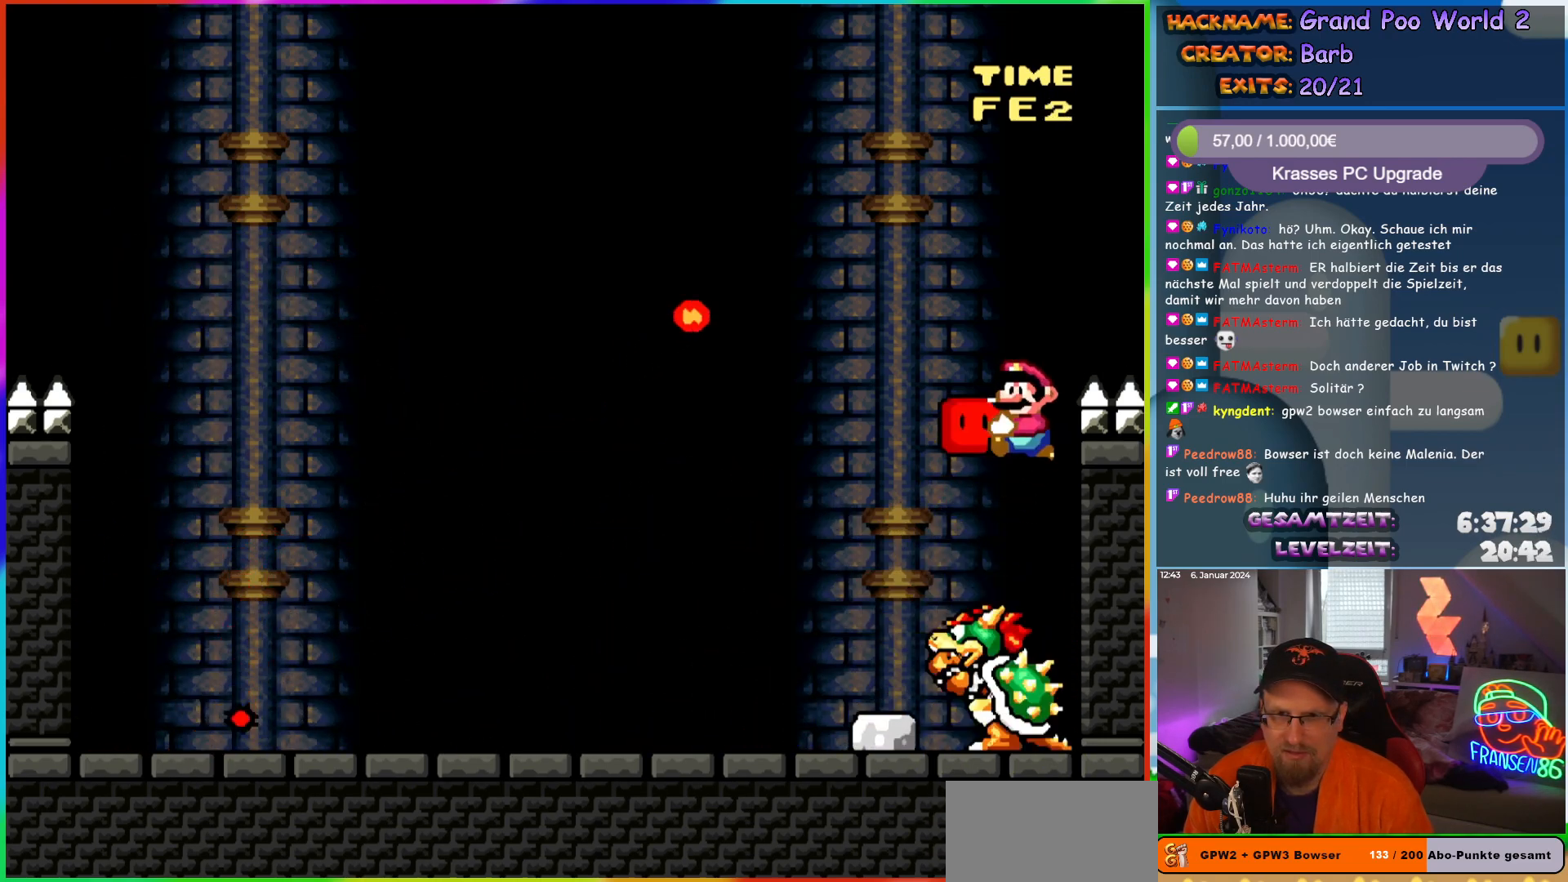
{"buttons": ["X", "DPAD_LEFT"], "events": [[450, "A", "up"]]}
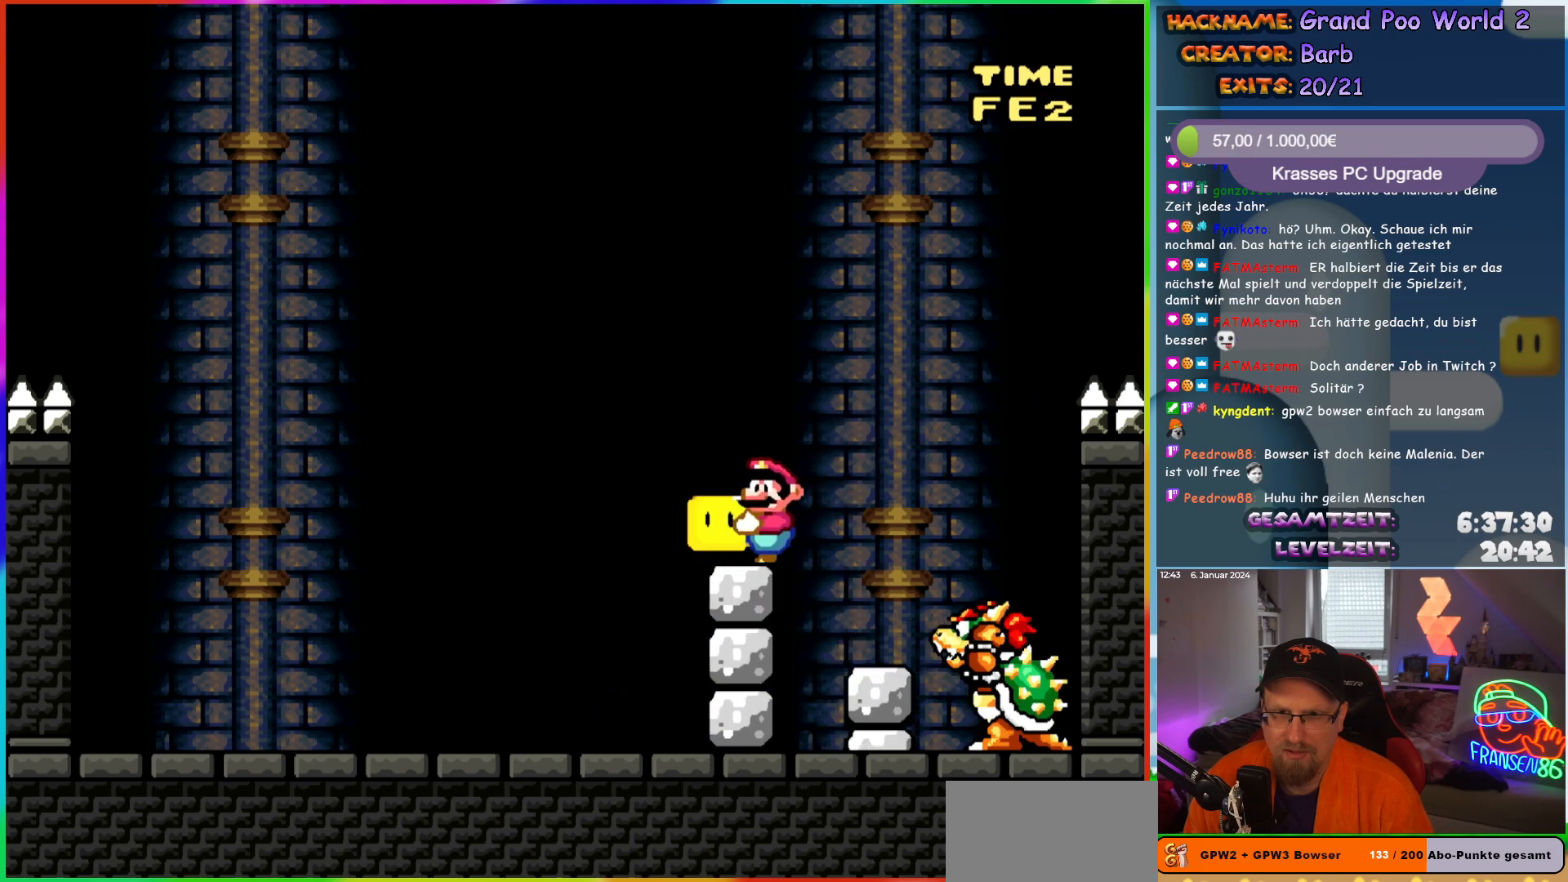
{"buttons": ["DPAD_RIGHT"], "events": [[100, "A", "down"], [200, "A", "up"], [317, "DPAD_UP", "down"], [333, "A", "down"], [333, "DPAD_LEFT", "up"], [333, "DPAD_RIGHT", "down"], [333, "DPAD_UP", "up"], [483, "X", "up"], [500, "A", "up"]]}
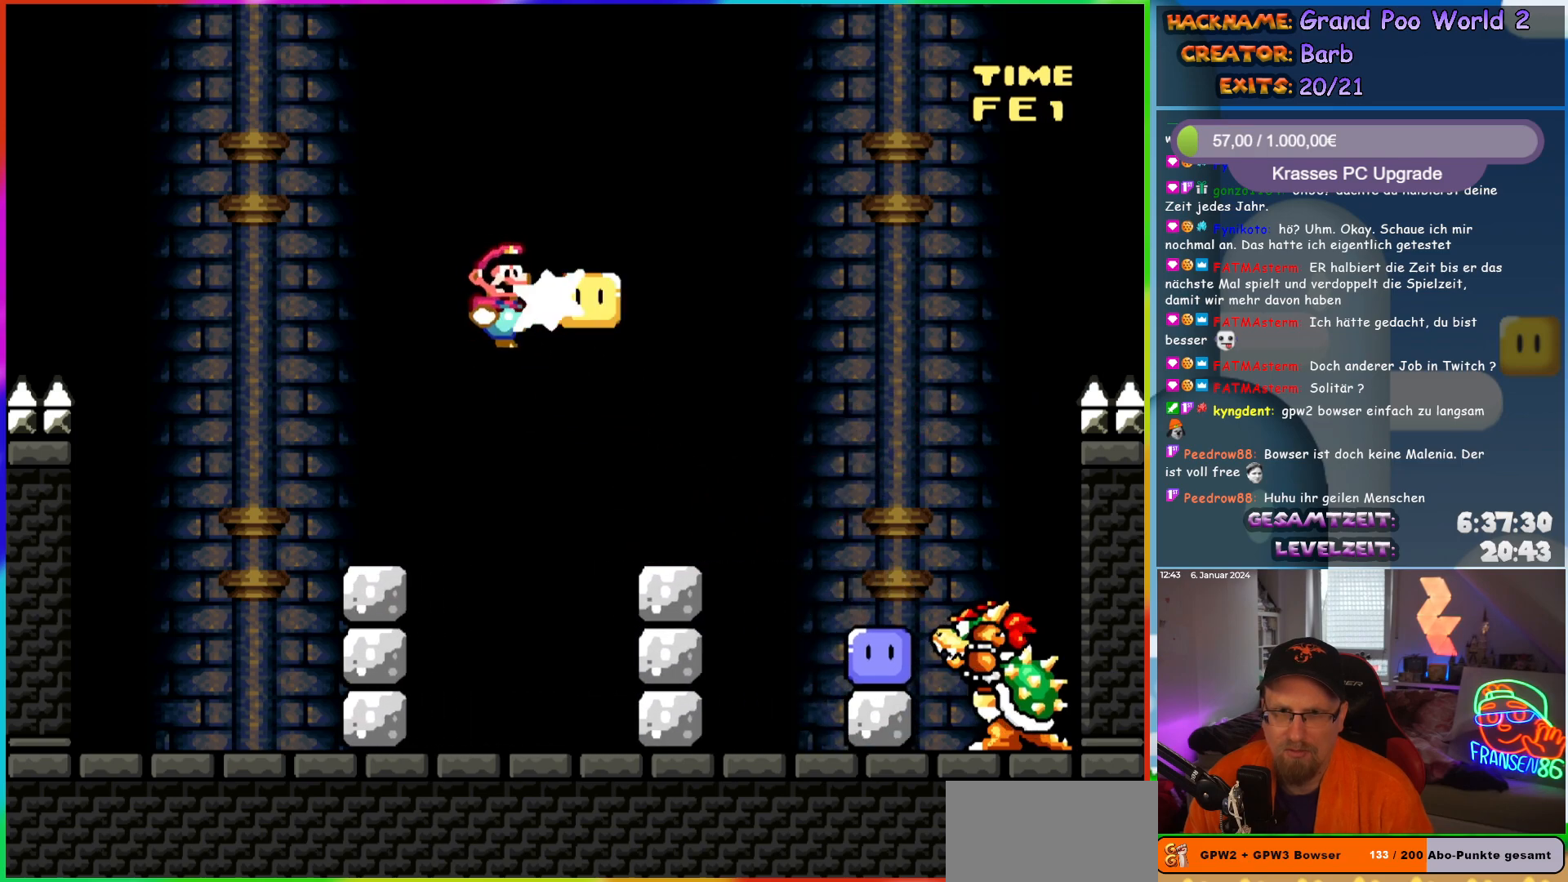
{"buttons": ["B", "Y", "DPAD_RIGHT"], "events": [[67, "DPAD_LEFT", "down"], [67, "DPAD_RIGHT", "up"], [67, "DPAD_UP", "down"], [83, "DPAD_UP", "up"], [133, "Y", "down"], [367, "B", "down"], [417, "DPAD_LEFT", "up"], [417, "DPAD_UP", "down"], [433, "DPAD_RIGHT", "down"], [433, "DPAD_UP", "up"]]}
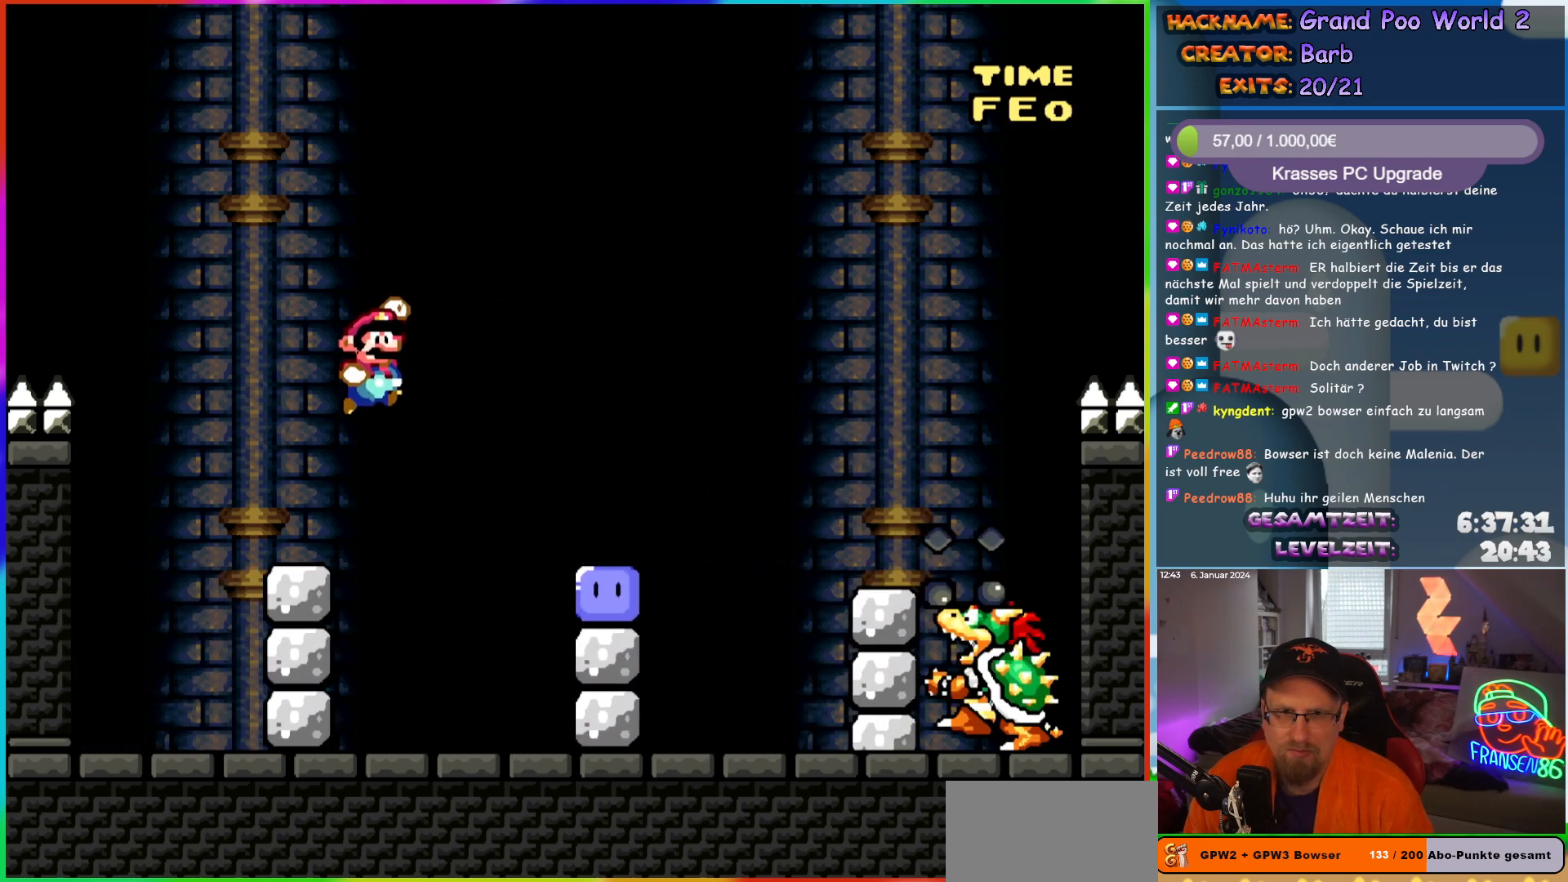
{"buttons": ["DPAD_UP", "DPAD_LEFT"], "events": [[17, "B", "up"], [133, "DPAD_LEFT", "down"], [133, "DPAD_RIGHT", "up"], [133, "DPAD_UP", "down"], [150, "DPAD_UP", "up"], [367, "Y", "up"], [500, "DPAD_UP", "down"]]}
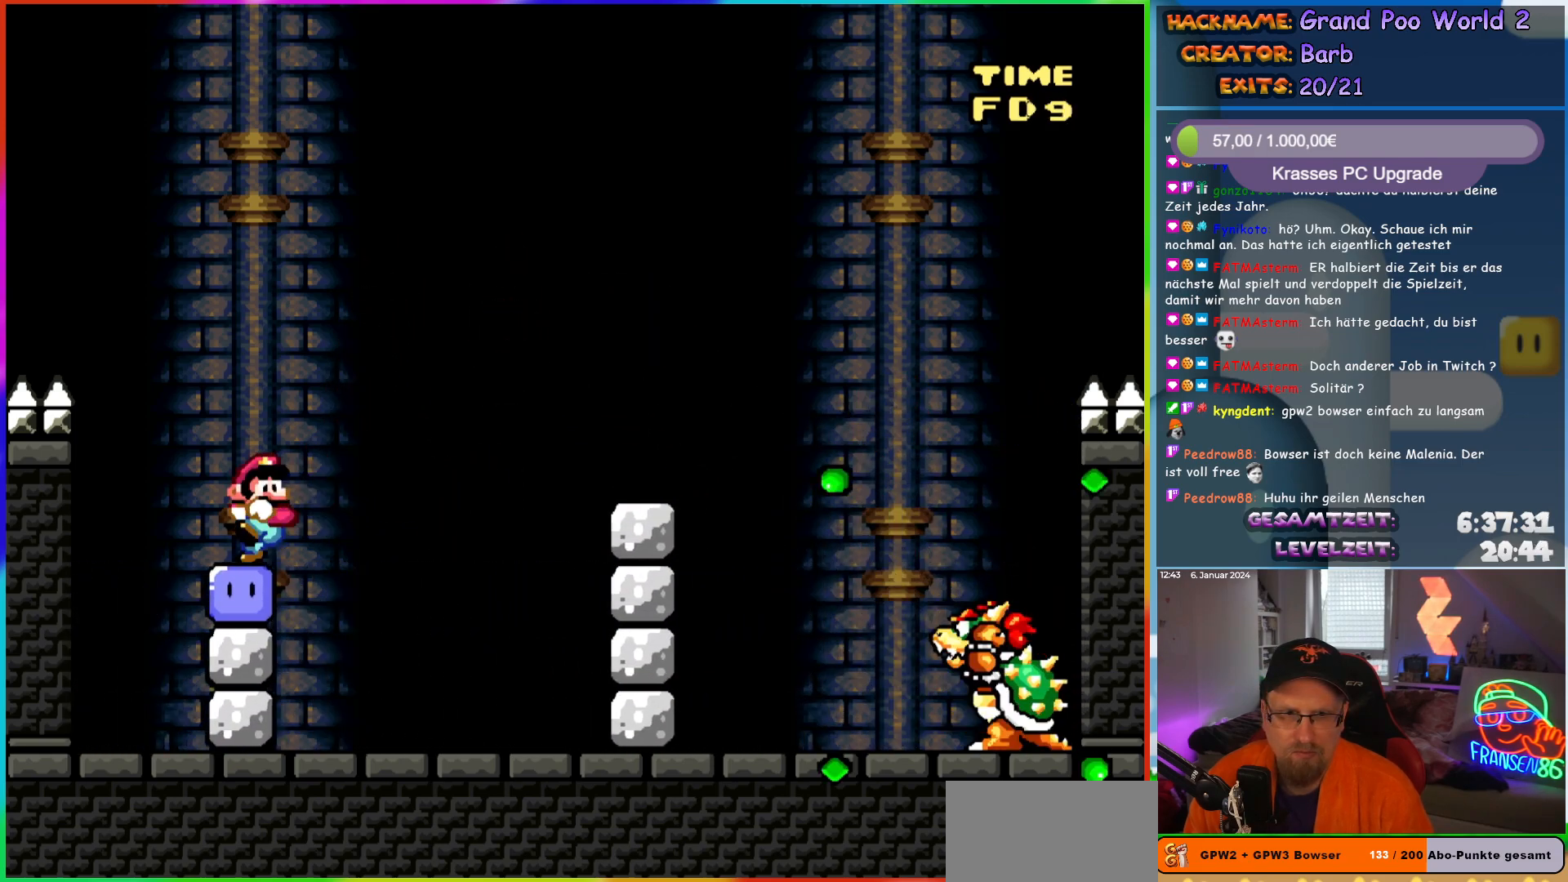
{"buttons": ["B", "Y", "DPAD_RIGHT"], "events": [[17, "DPAD_LEFT", "up"], [17, "DPAD_RIGHT", "down"], [17, "DPAD_UP", "up"], [50, "B", "down"], [50, "Y", "down"], [283, "Y", "up"], [367, "Y", "down"]]}
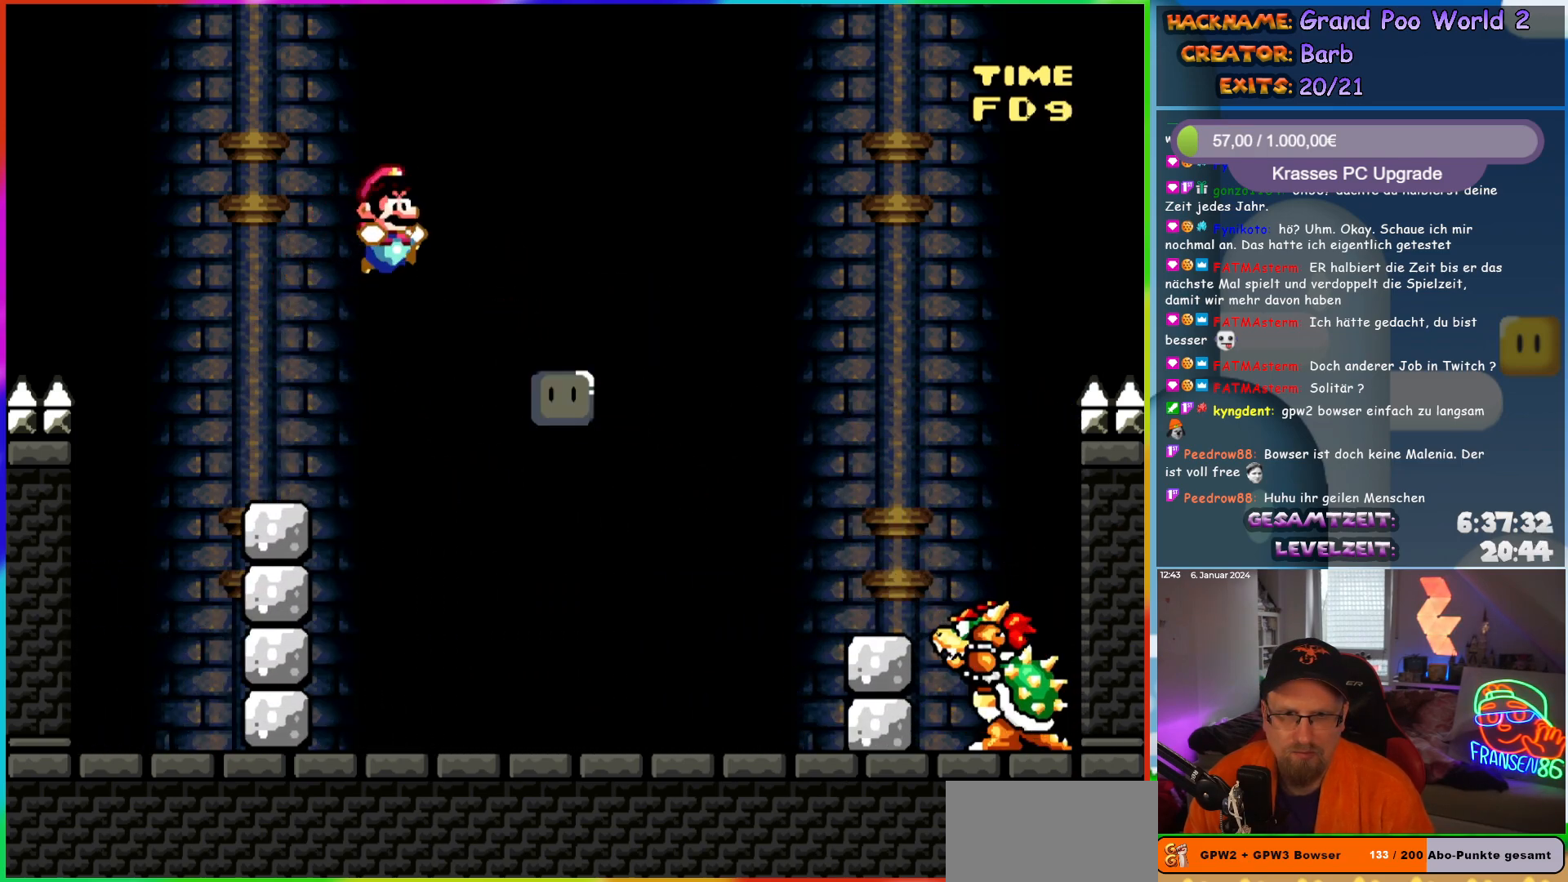
{"buttons": ["Y", "DPAD_LEFT"], "events": [[217, "DPAD_RIGHT", "up"], [217, "DPAD_UP", "down"], [233, "DPAD_LEFT", "down"], [250, "DPAD_UP", "up"], [333, "B", "up"]]}
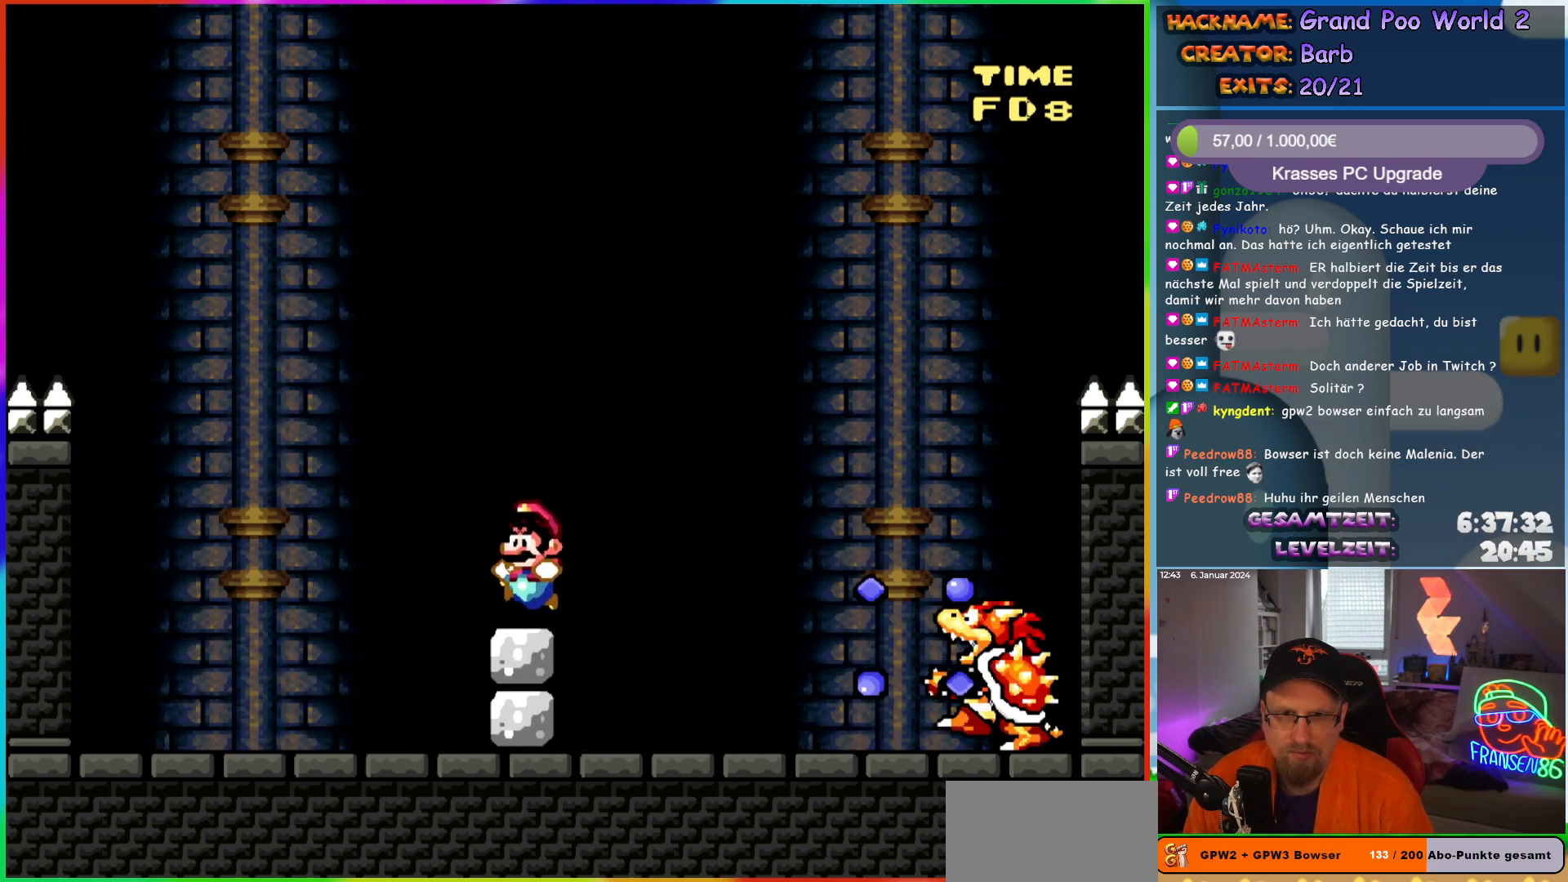
{"buttons": ["Y"], "events": [[83, "B", "down"], [83, "DPAD_LEFT", "up"], [117, "DPAD_RIGHT", "down"], [183, "B", "up"], [267, "DPAD_RIGHT", "up"], [333, "DPAD_LEFT", "down"], [417, "DPAD_LEFT", "up"]]}
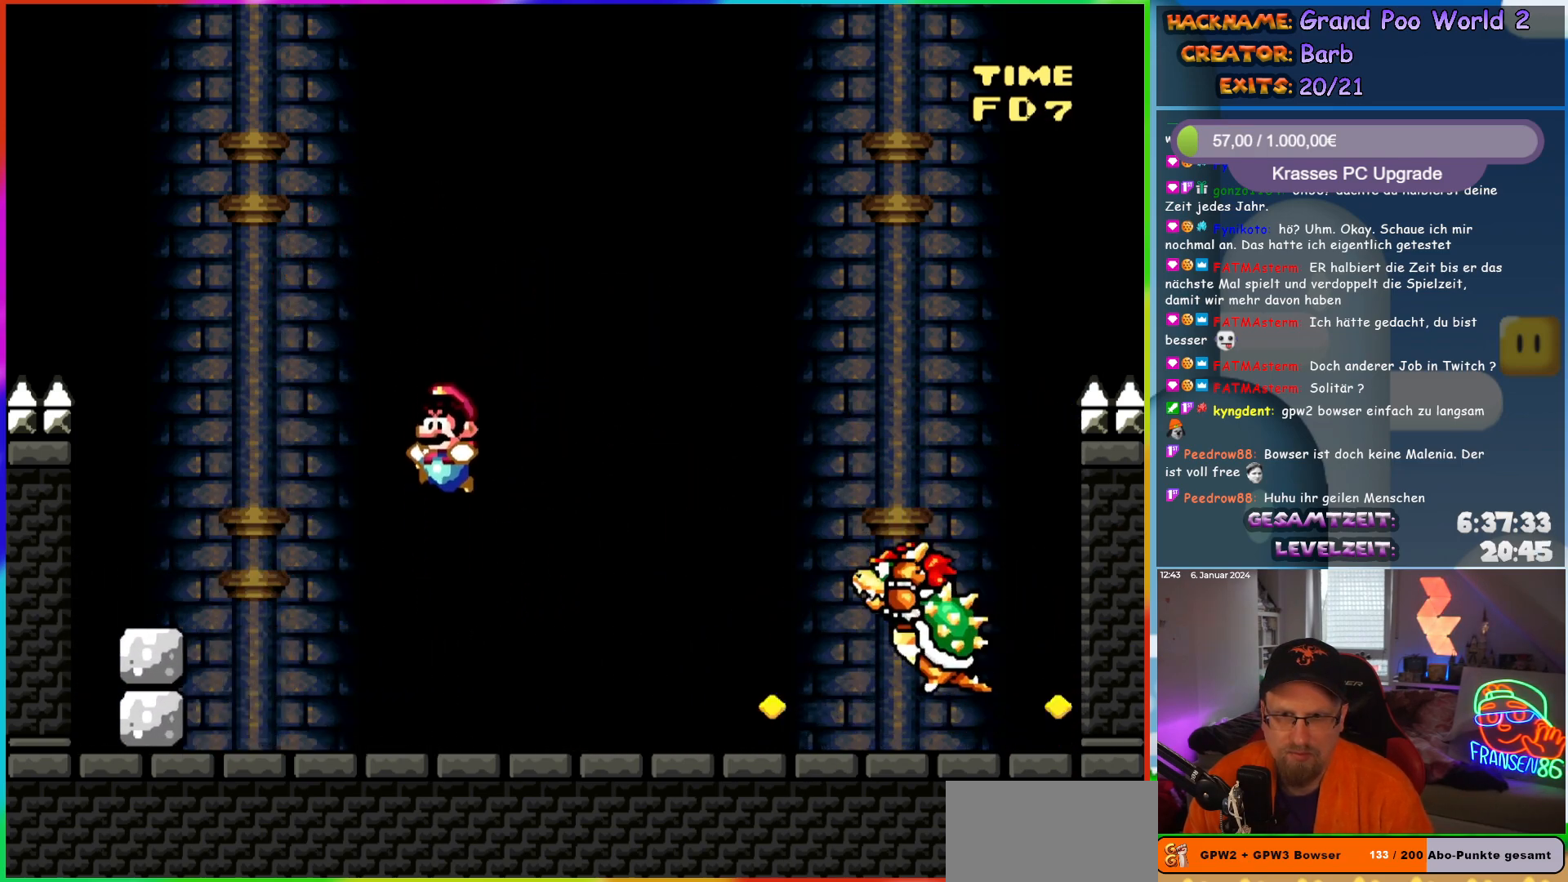
{"buttons": ["Y", "DPAD_RIGHT"], "events": [[50, "DPAD_RIGHT", "down"], [133, "DPAD_RIGHT", "up"], [250, "DPAD_RIGHT", "down"]]}
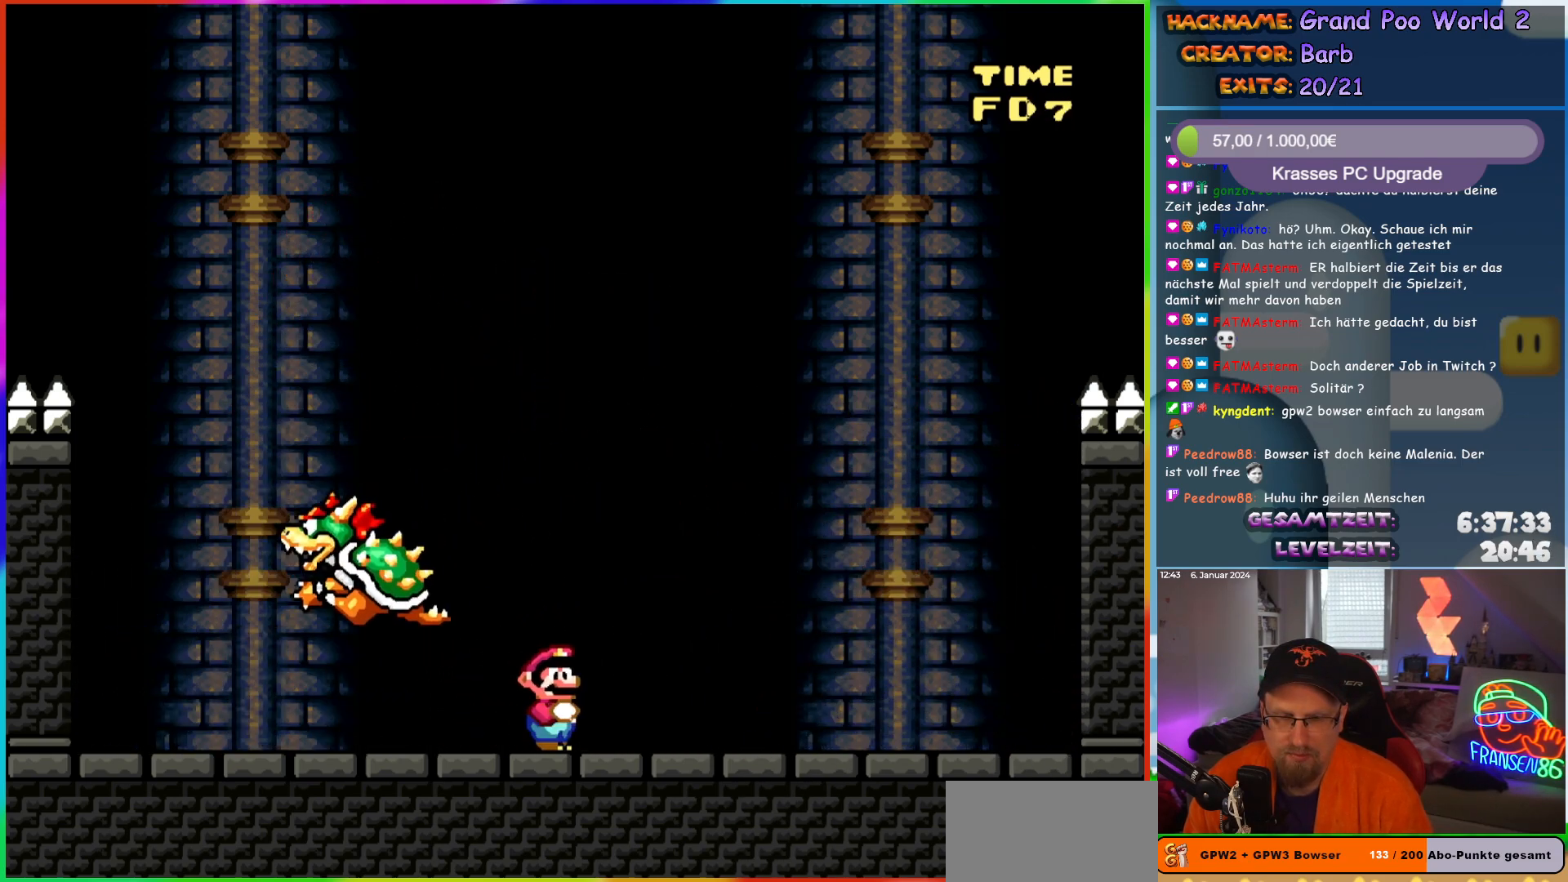
{"buttons": ["Y"], "events": [[67, "DPAD_RIGHT", "up"], [100, "DPAD_LEFT", "down"], [200, "DPAD_LEFT", "up"], [267, "DPAD_RIGHT", "down"], [417, "DPAD_RIGHT", "up"]]}
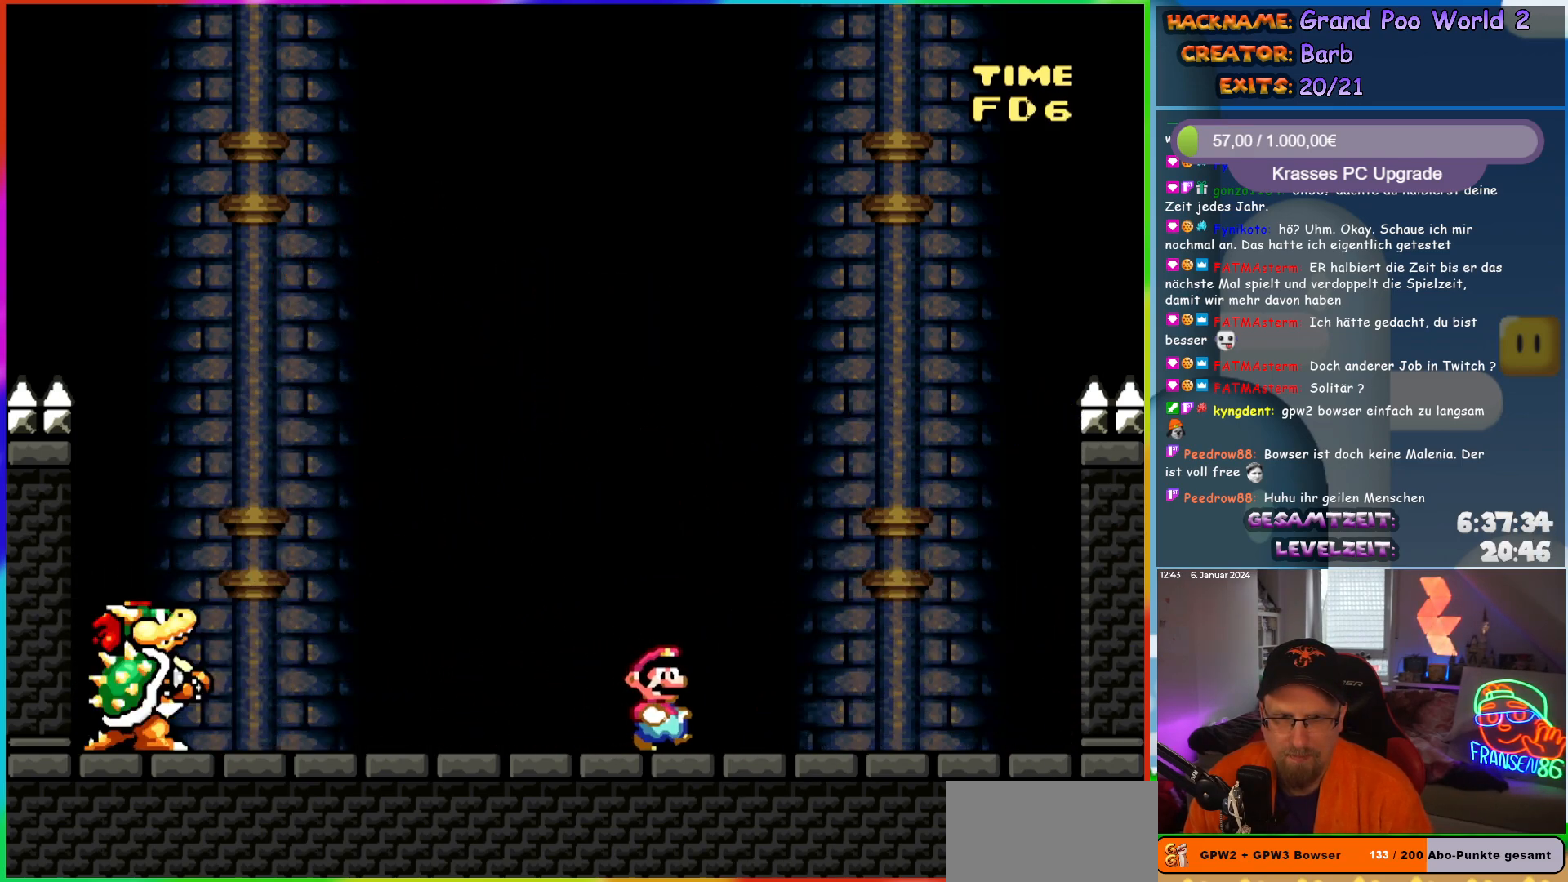
{"buttons": ["B", "Y", "DPAD_LEFT"], "events": [[67, "DPAD_RIGHT", "down"], [450, "DPAD_RIGHT", "up"], [450, "DPAD_UP", "down"], [467, "DPAD_LEFT", "down"], [467, "DPAD_UP", "up"], [483, "B", "down"]]}
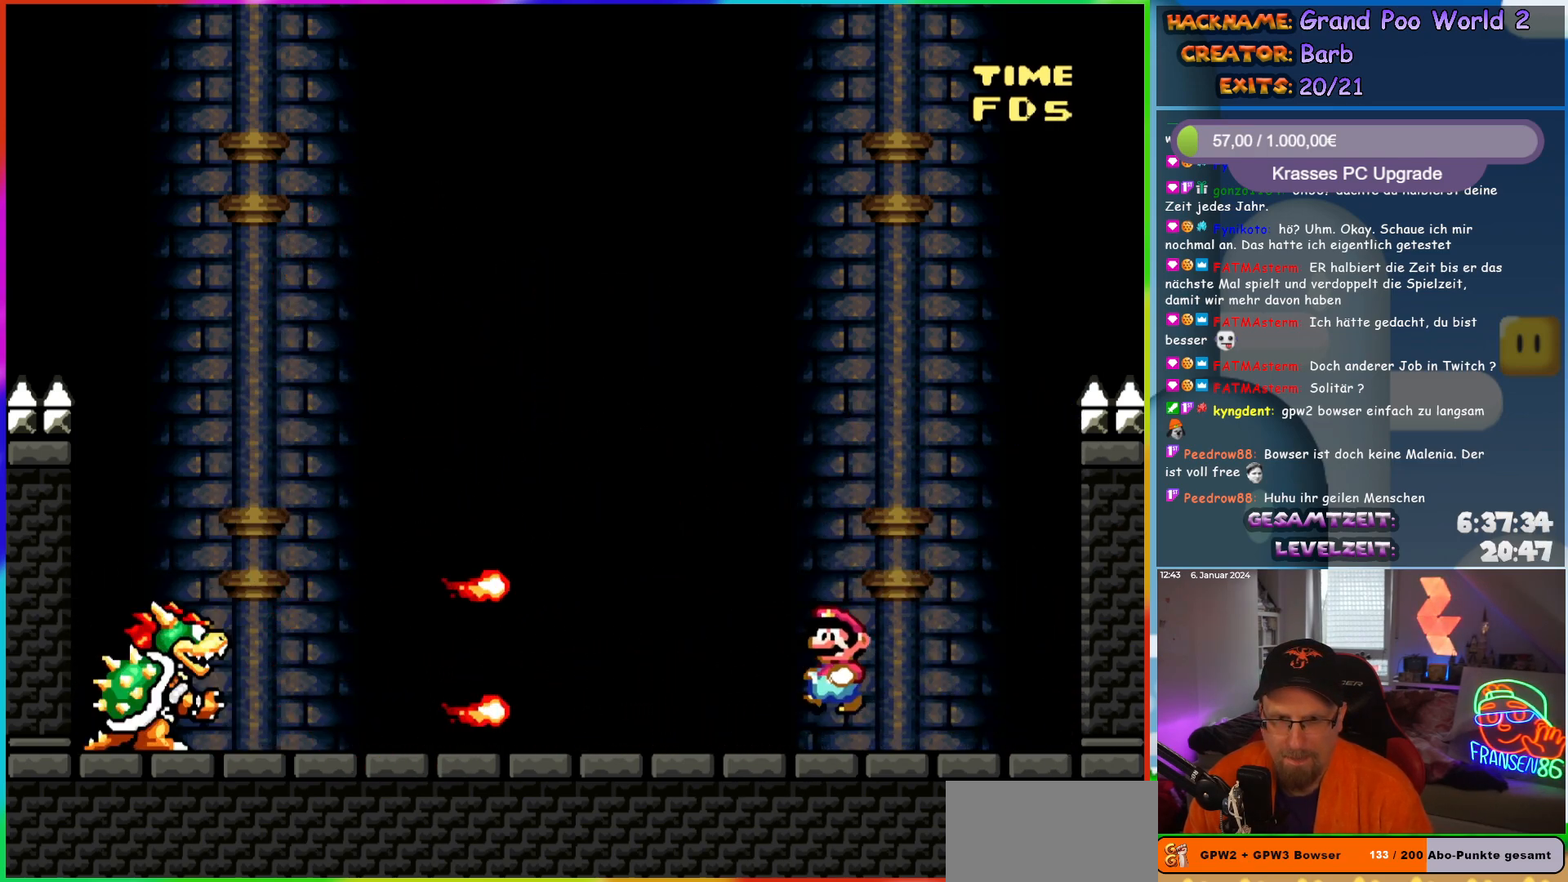
{"buttons": ["B", "Y", "DPAD_UP"], "events": [[483, "DPAD_LEFT", "up"], [483, "DPAD_UP", "down"]]}
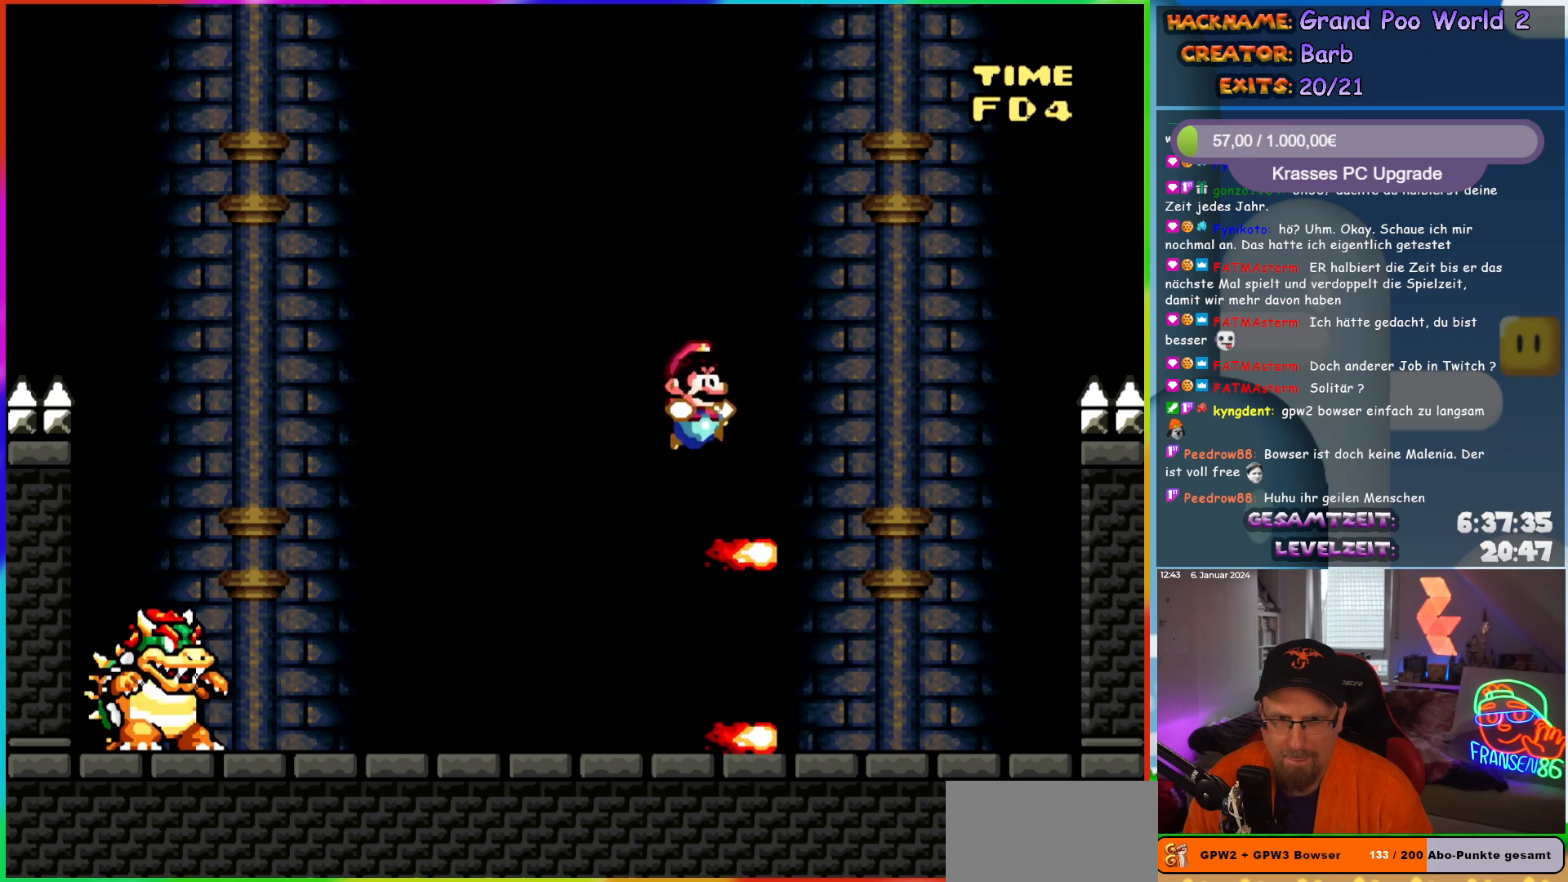
{"buttons": ["Y", "DPAD_LEFT"], "events": [[17, "DPAD_RIGHT", "down"], [17, "DPAD_UP", "up"], [33, "B", "up"], [167, "DPAD_RIGHT", "up"], [467, "DPAD_LEFT", "down"]]}
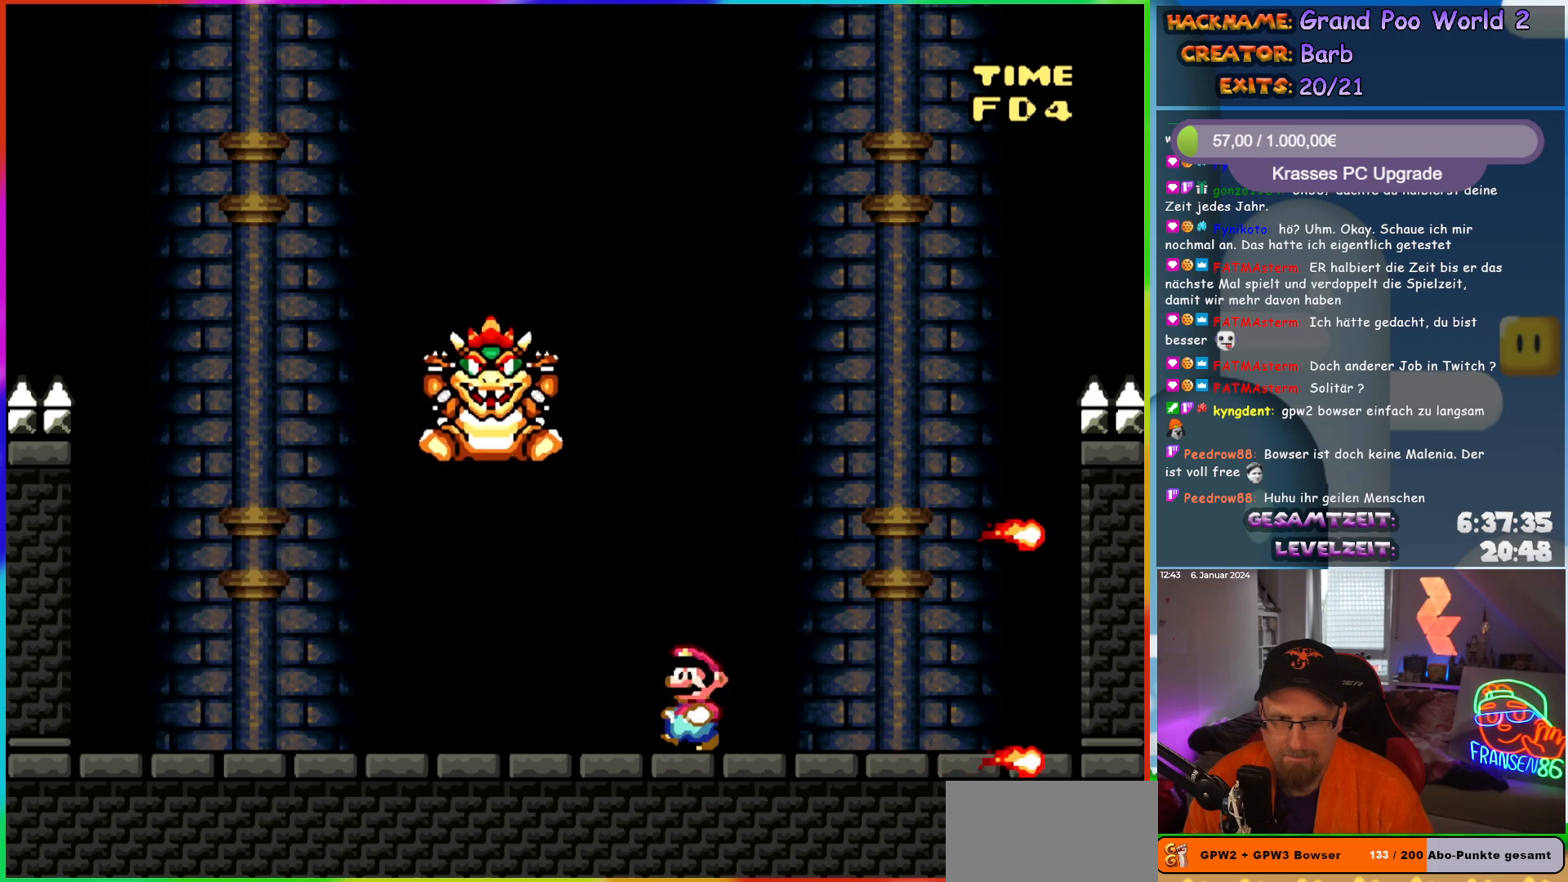
{"buttons": ["A", "X", "DPAD_RIGHT"], "events": [[150, "Y", "up"], [167, "X", "down"], [417, "DPAD_LEFT", "up"], [417, "DPAD_UP", "down"], [433, "DPAD_RIGHT", "down"], [433, "DPAD_UP", "up"], [450, "A", "down"]]}
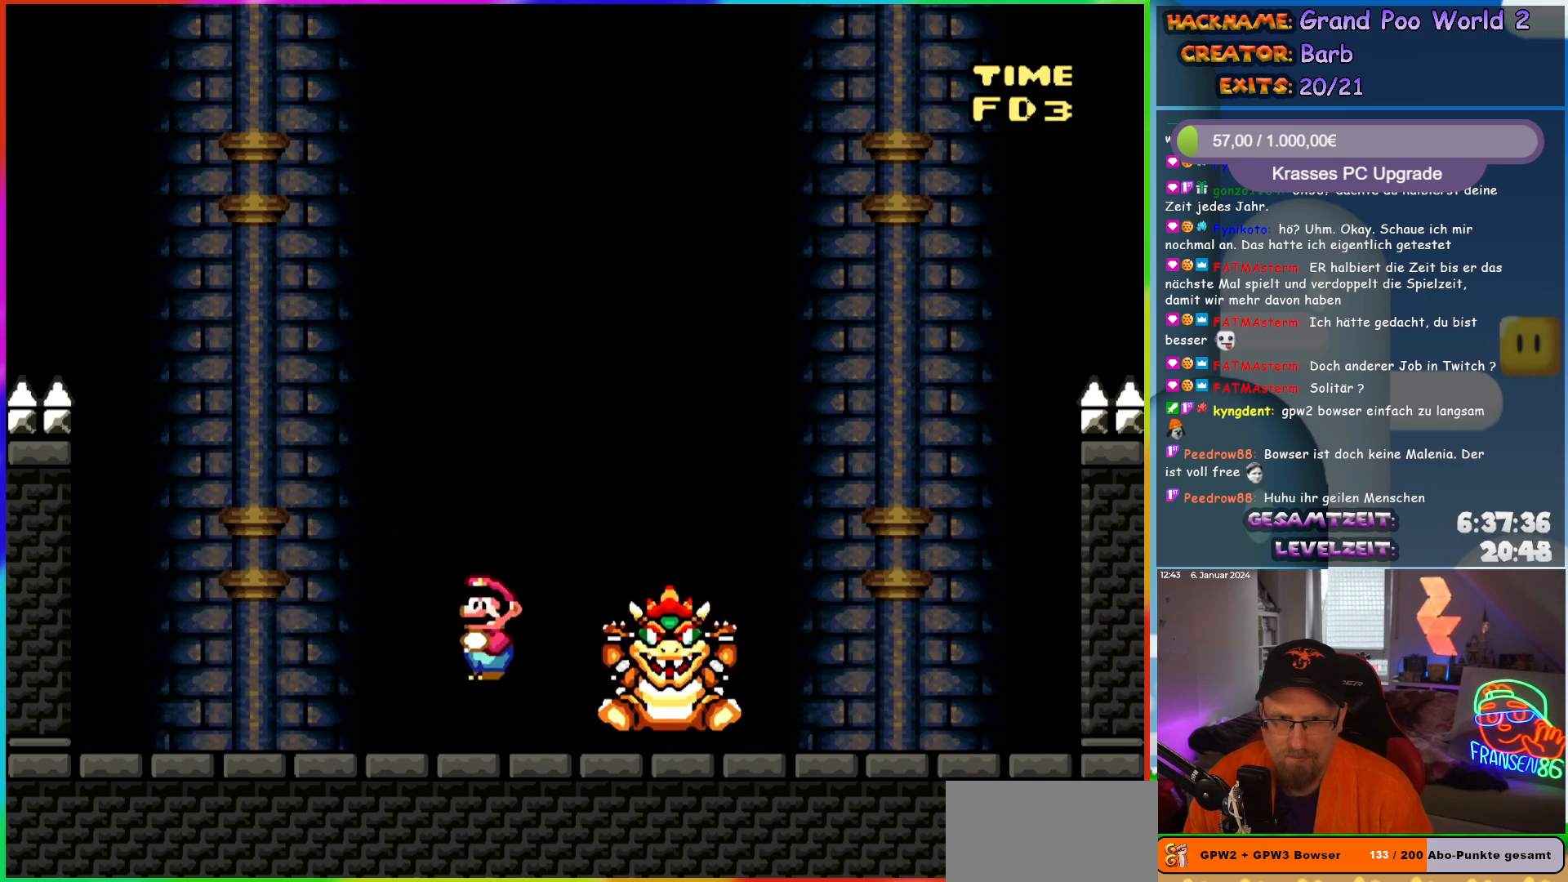
{"buttons": ["X", "DPAD_RIGHT"], "events": [[17, "A", "up"], [33, "DPAD_LEFT", "down"], [33, "DPAD_RIGHT", "up"], [150, "DPAD_LEFT", "up"], [150, "DPAD_UP", "down"], [167, "DPAD_RIGHT", "down"], [167, "DPAD_UP", "up"]]}
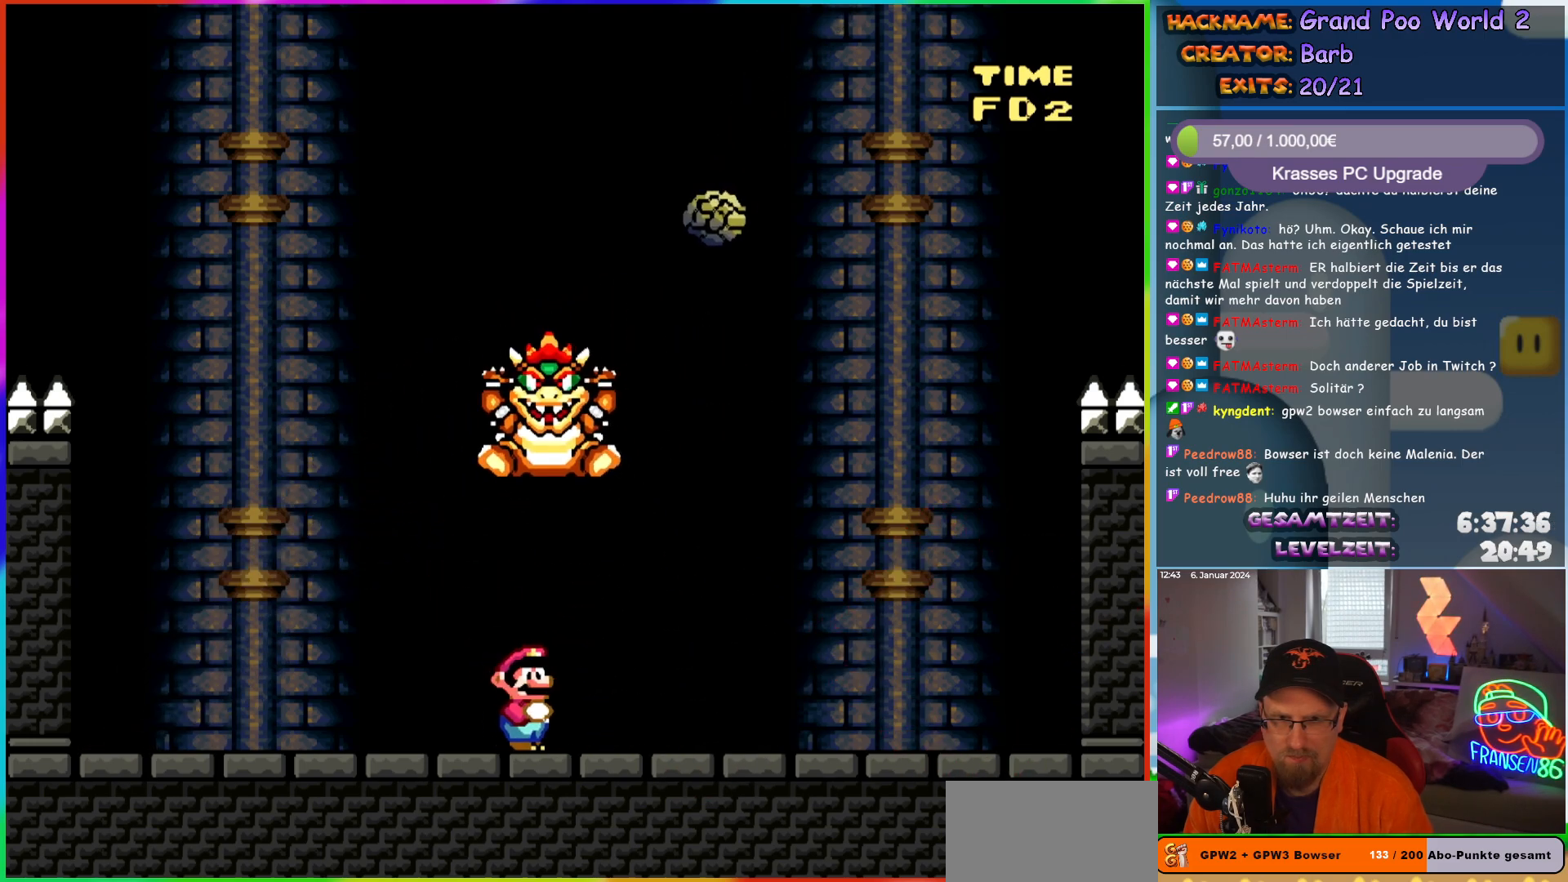
{"buttons": ["A", "X"], "events": [[350, "DPAD_LEFT", "down"], [350, "DPAD_RIGHT", "up"], [433, "A", "down"], [467, "DPAD_LEFT", "up"]]}
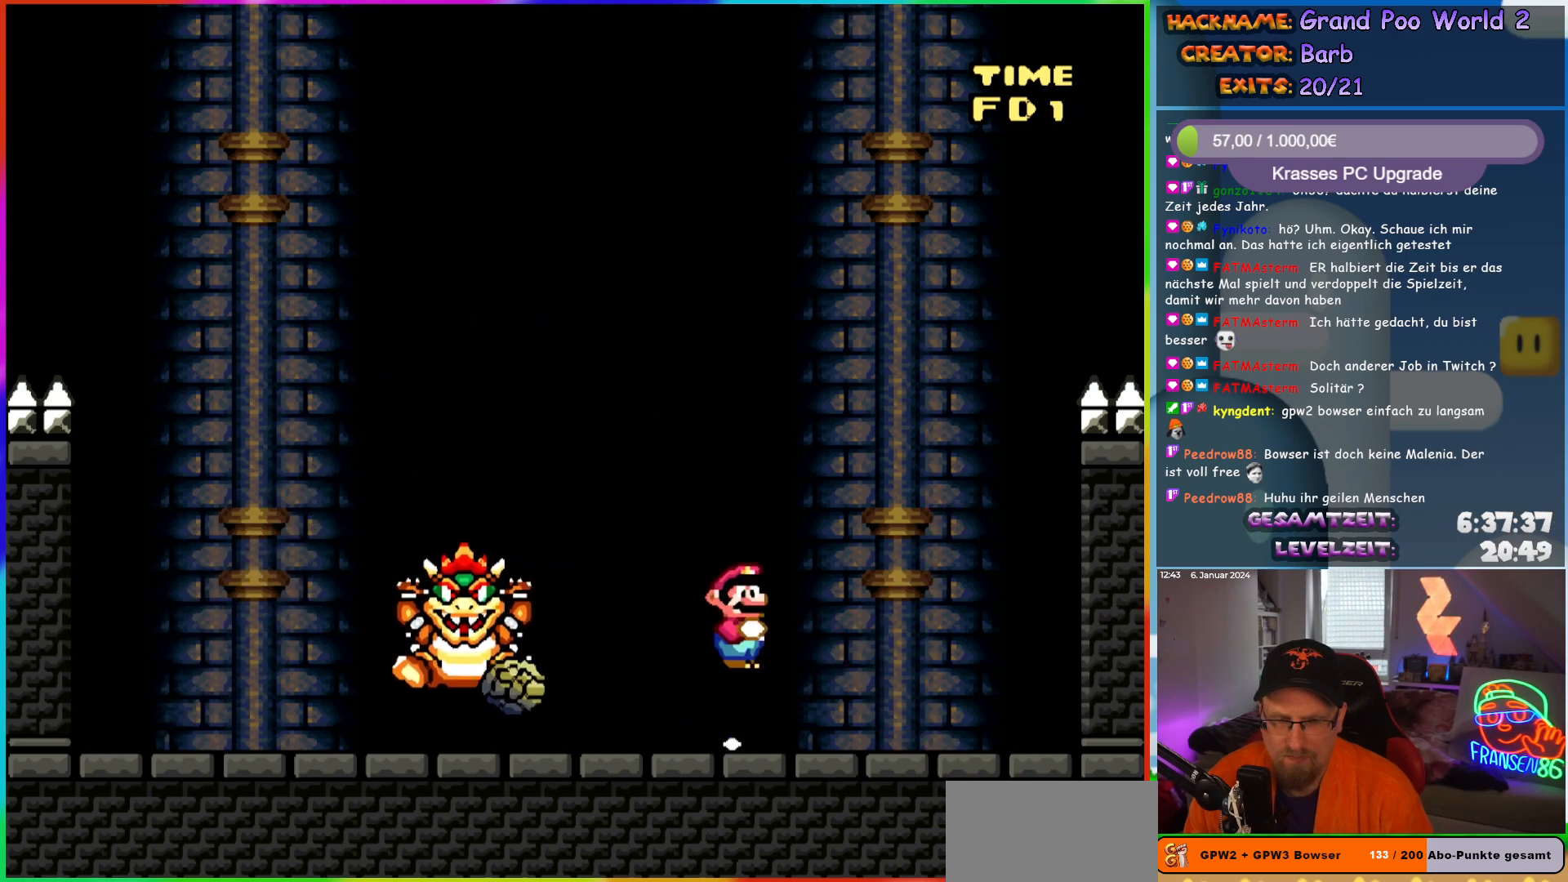
{"buttons": ["X"], "events": [[17, "A", "up"], [83, "A", "down"], [333, "DPAD_RIGHT", "down"], [350, "A", "up"], [417, "DPAD_RIGHT", "up"]]}
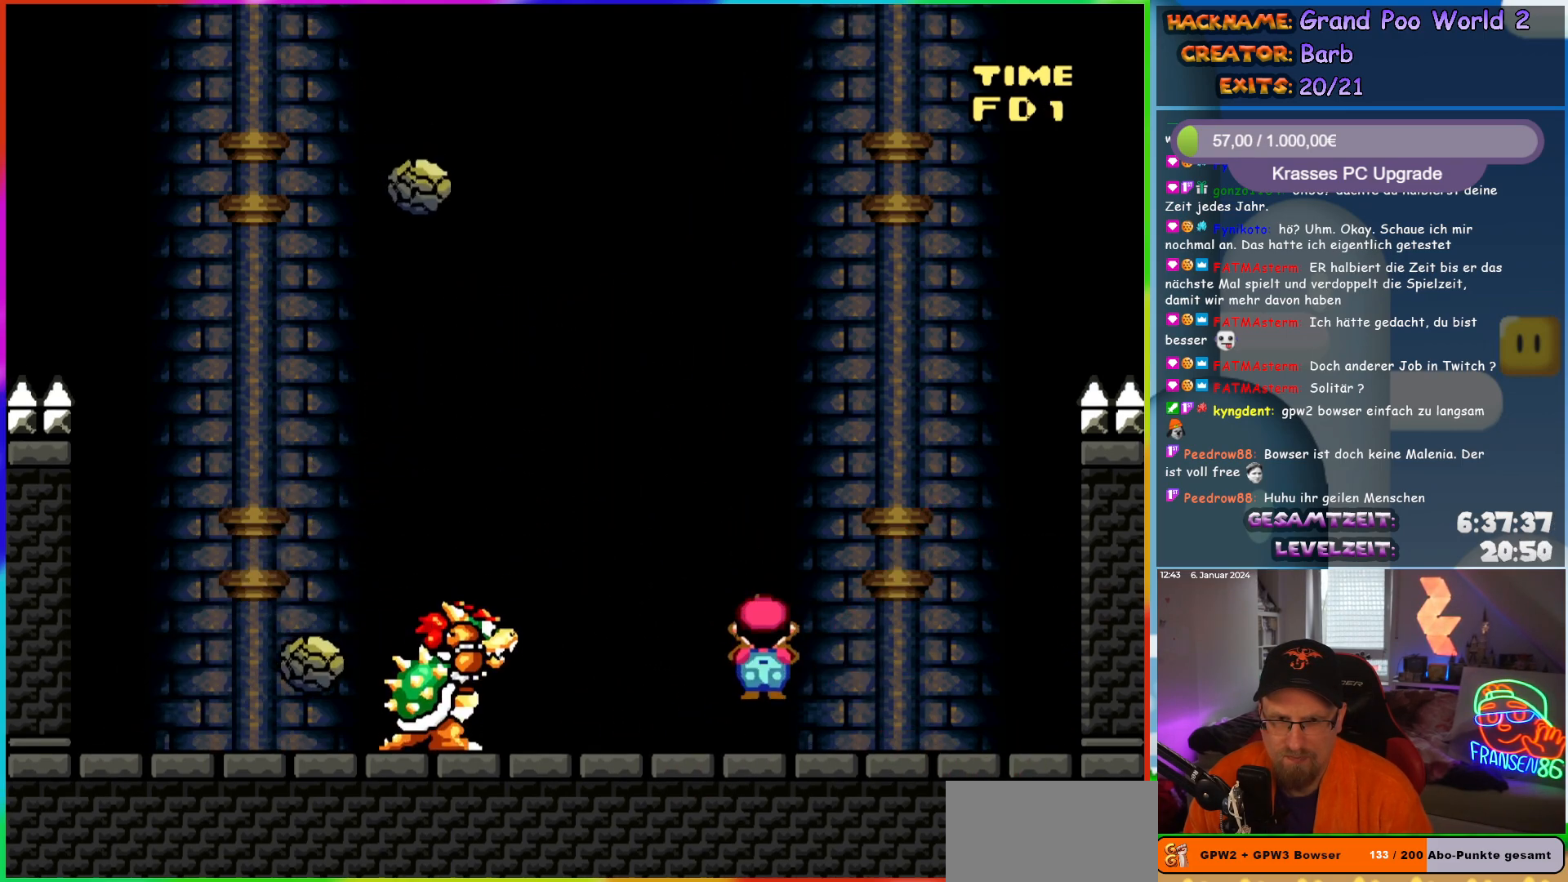
{"buttons": ["Y", "DPAD_LEFT"], "events": [[117, "DPAD_RIGHT", "down"], [167, "X", "up"], [250, "Y", "down"], [267, "B", "down"], [350, "B", "up"], [350, "DPAD_RIGHT", "up"], [367, "DPAD_LEFT", "down"]]}
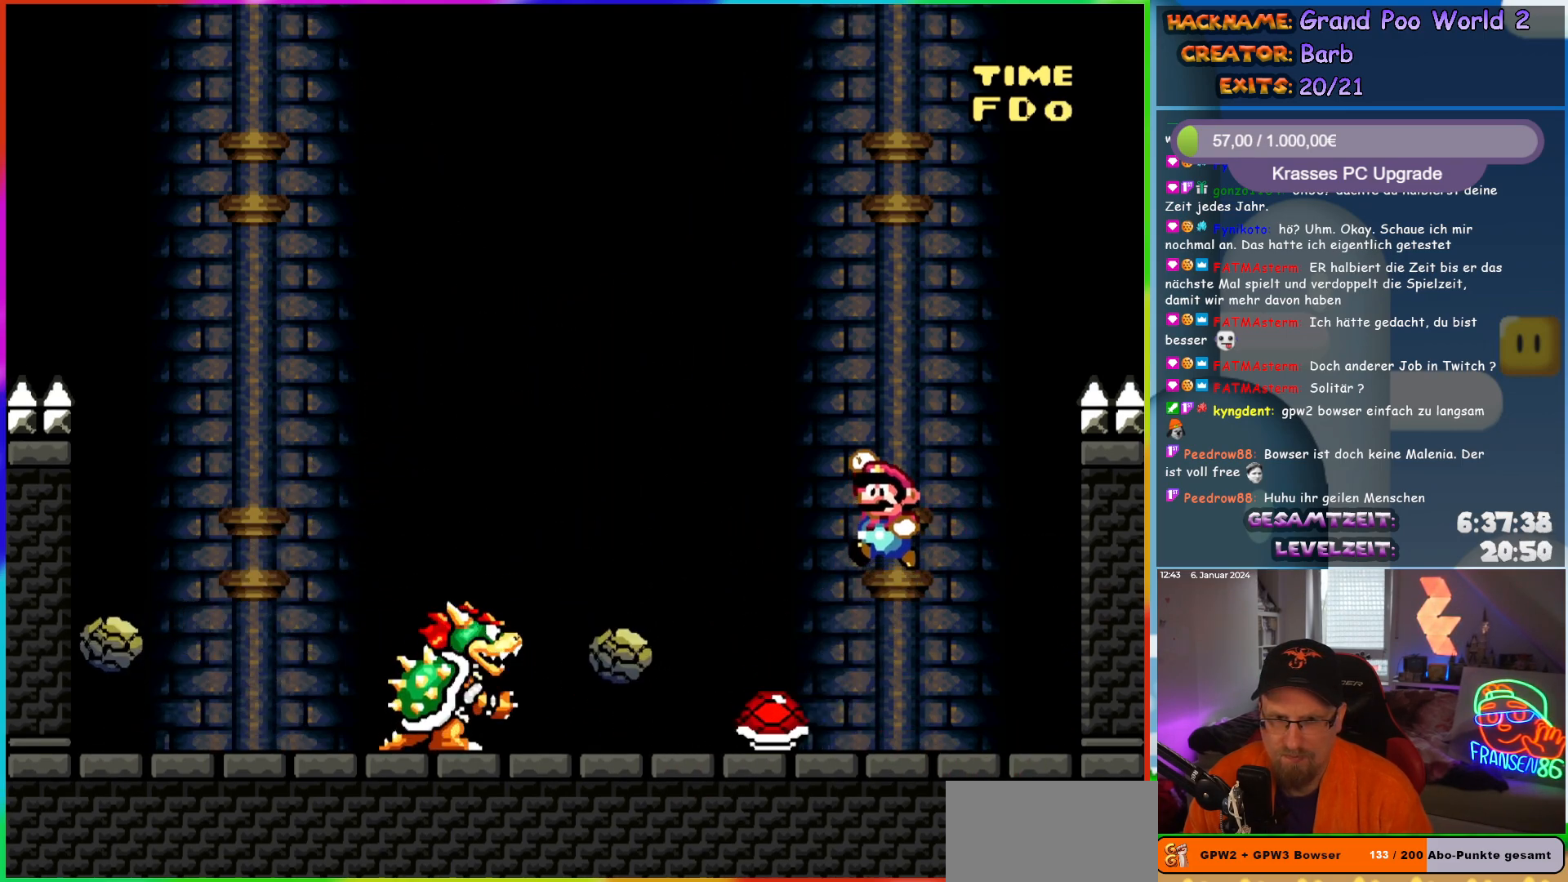
{"buttons": ["Y"], "events": [[17, "DPAD_UP", "down"], [50, "DPAD_LEFT", "up"], [50, "DPAD_UP", "up"], [67, "DPAD_RIGHT", "down"], [183, "B", "down"], [333, "DPAD_RIGHT", "up"], [350, "DPAD_LEFT", "down"], [433, "B", "up"], [450, "DPAD_LEFT", "up"]]}
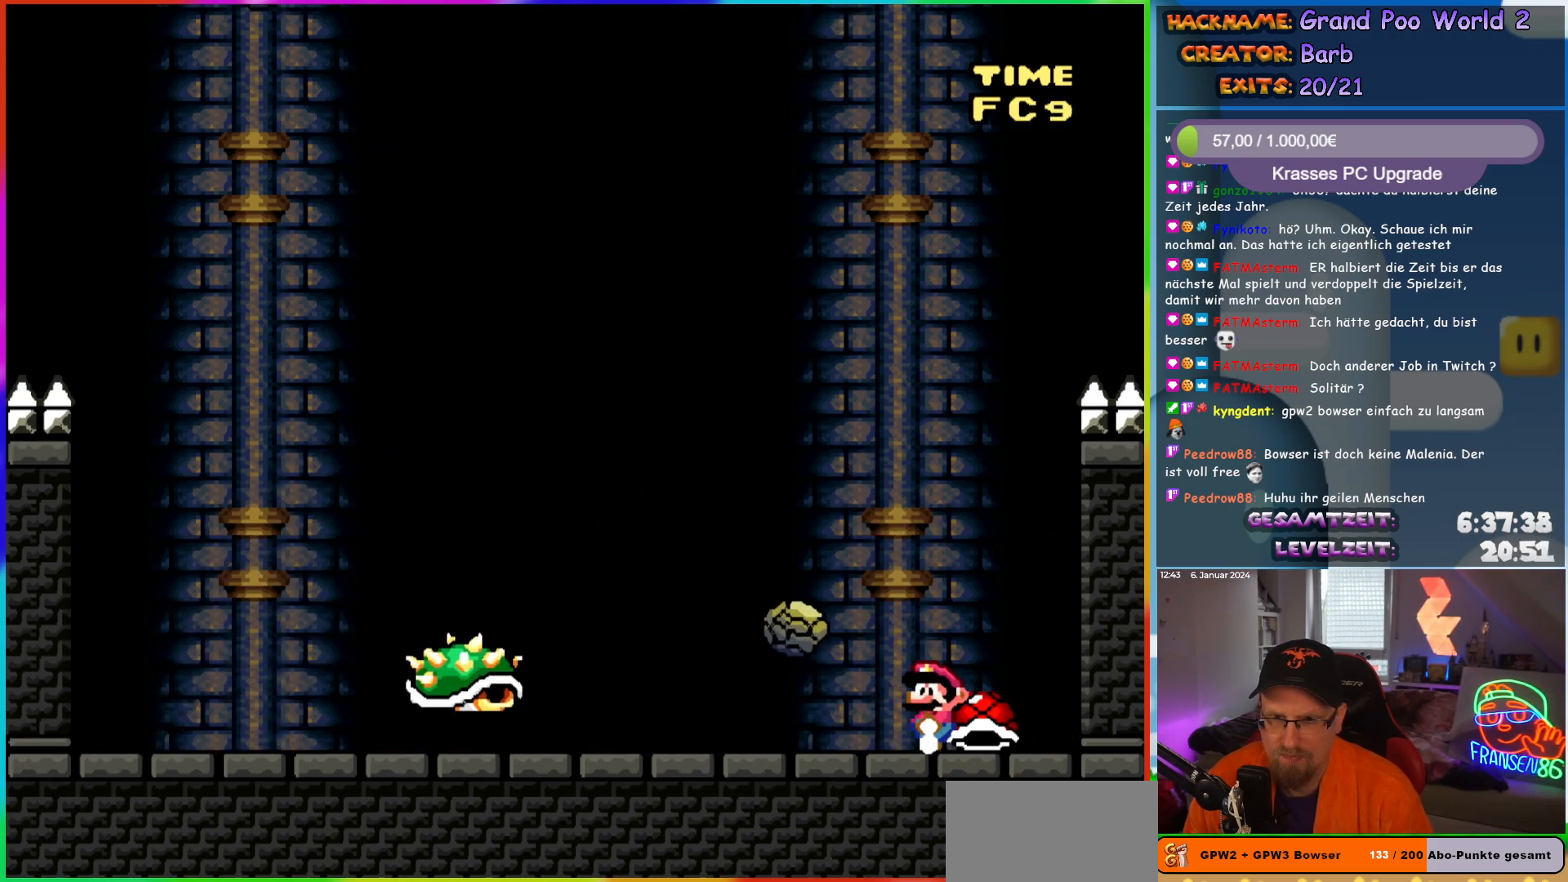
{"buttons": [], "events": [[17, "DPAD_RIGHT", "down"], [50, "B", "down"], [100, "DPAD_RIGHT", "up"], [150, "DPAD_LEFT", "down"], [183, "B", "up"], [233, "DPAD_LEFT", "up"], [367, "Y", "up"]]}
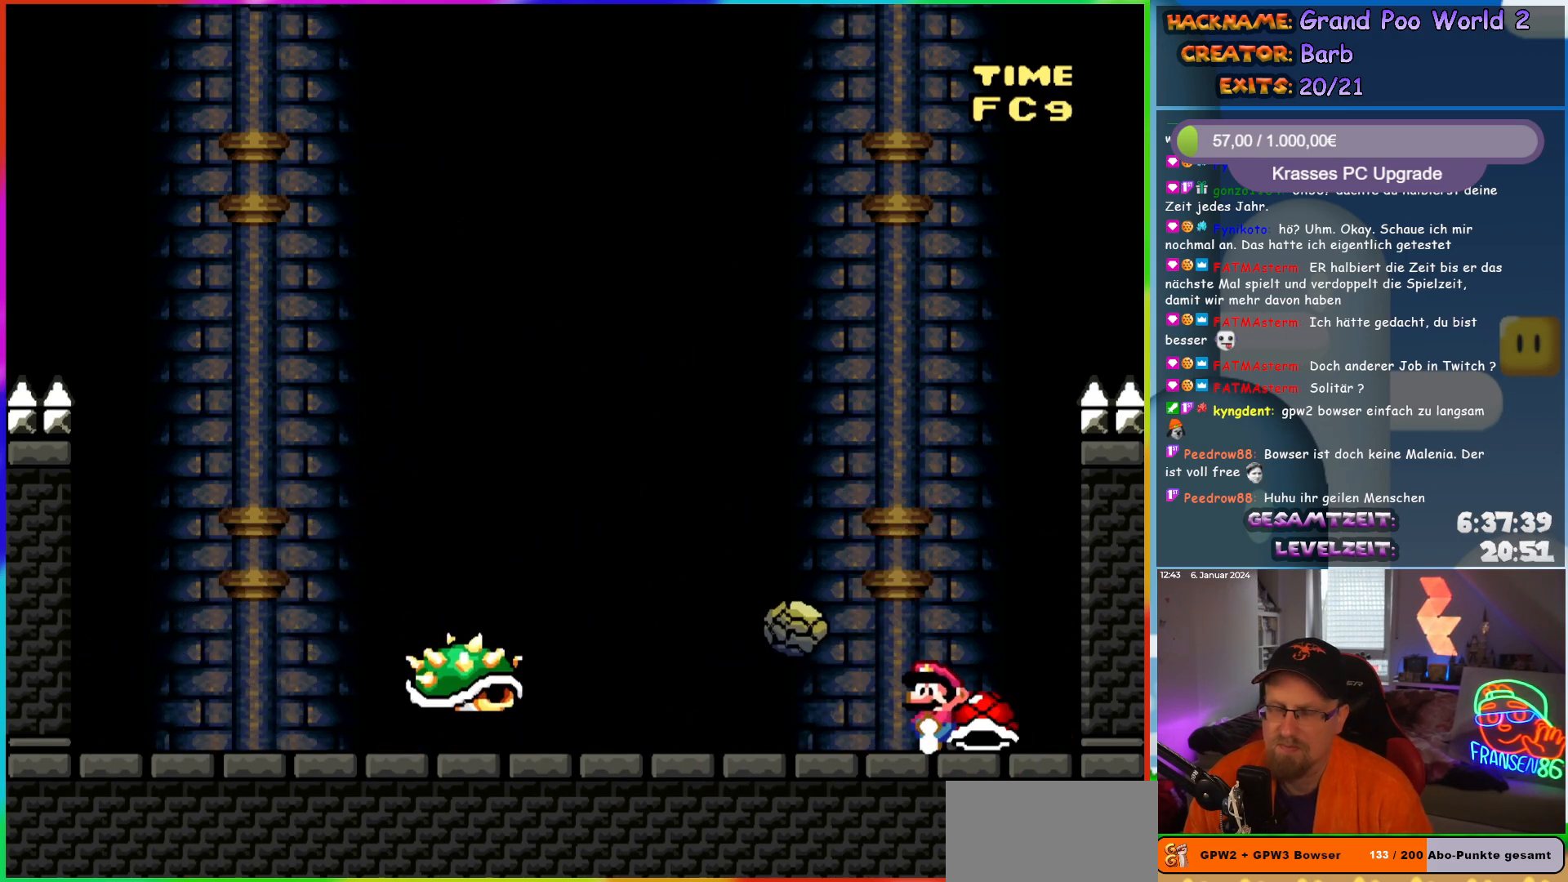
{"buttons": ["Y", "DPAD_LEFT"], "events": [[83, "DPAD_LEFT", "down"], [133, "Y", "down"]]}
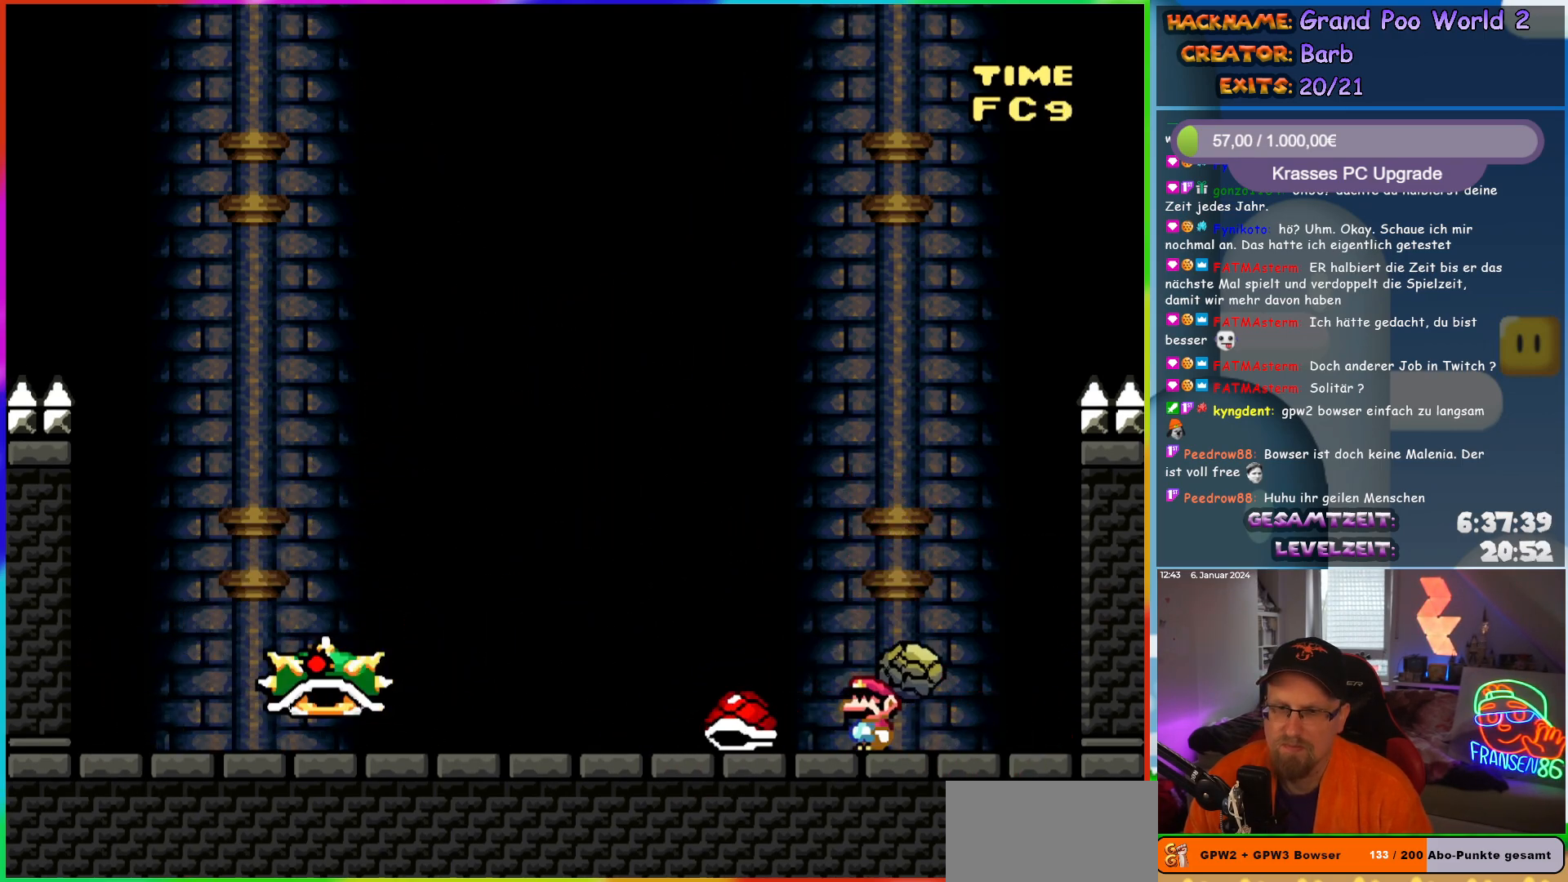
{"buttons": ["Y", "DPAD_LEFT"], "events": [[383, "B", "down"], [467, "B", "up"]]}